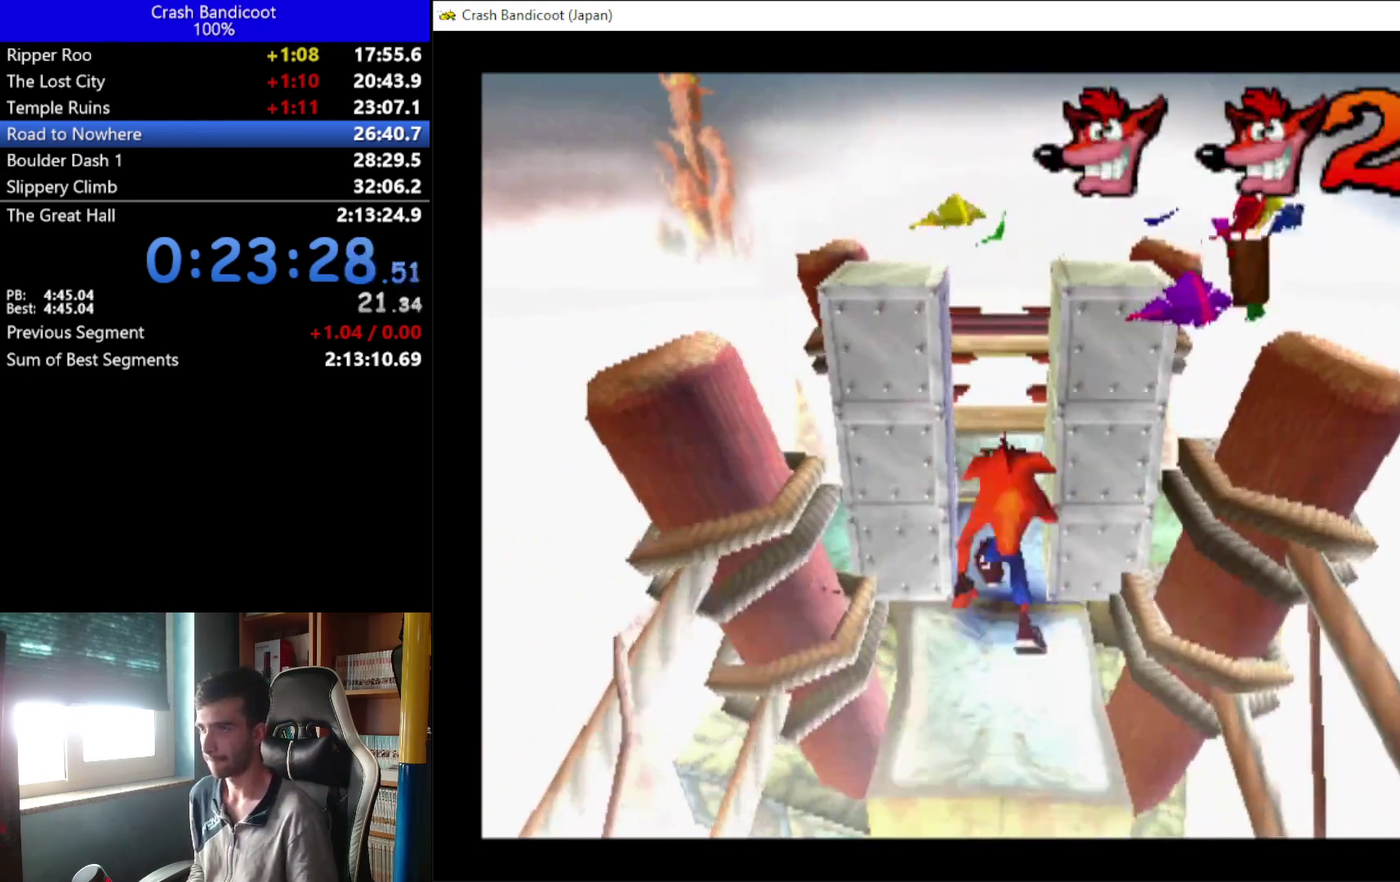
Gameplay with a controller (Xbox layout); each line is a JSON object with the inputs held at the frame after it. "events" lists button and stick changes between this image and that frame as [ms after this image, input, new state], when the widget could be followed in between. Not read: R3 right_stick.
{"buttons": ["DPAD_UP"], "left_stick": "center", "events": [[33, "DPAD_LEFT", "down"], [100, "DPAD_LEFT", "up"], [267, "DPAD_RIGHT", "down"], [367, "DPAD_RIGHT", "up"]]}
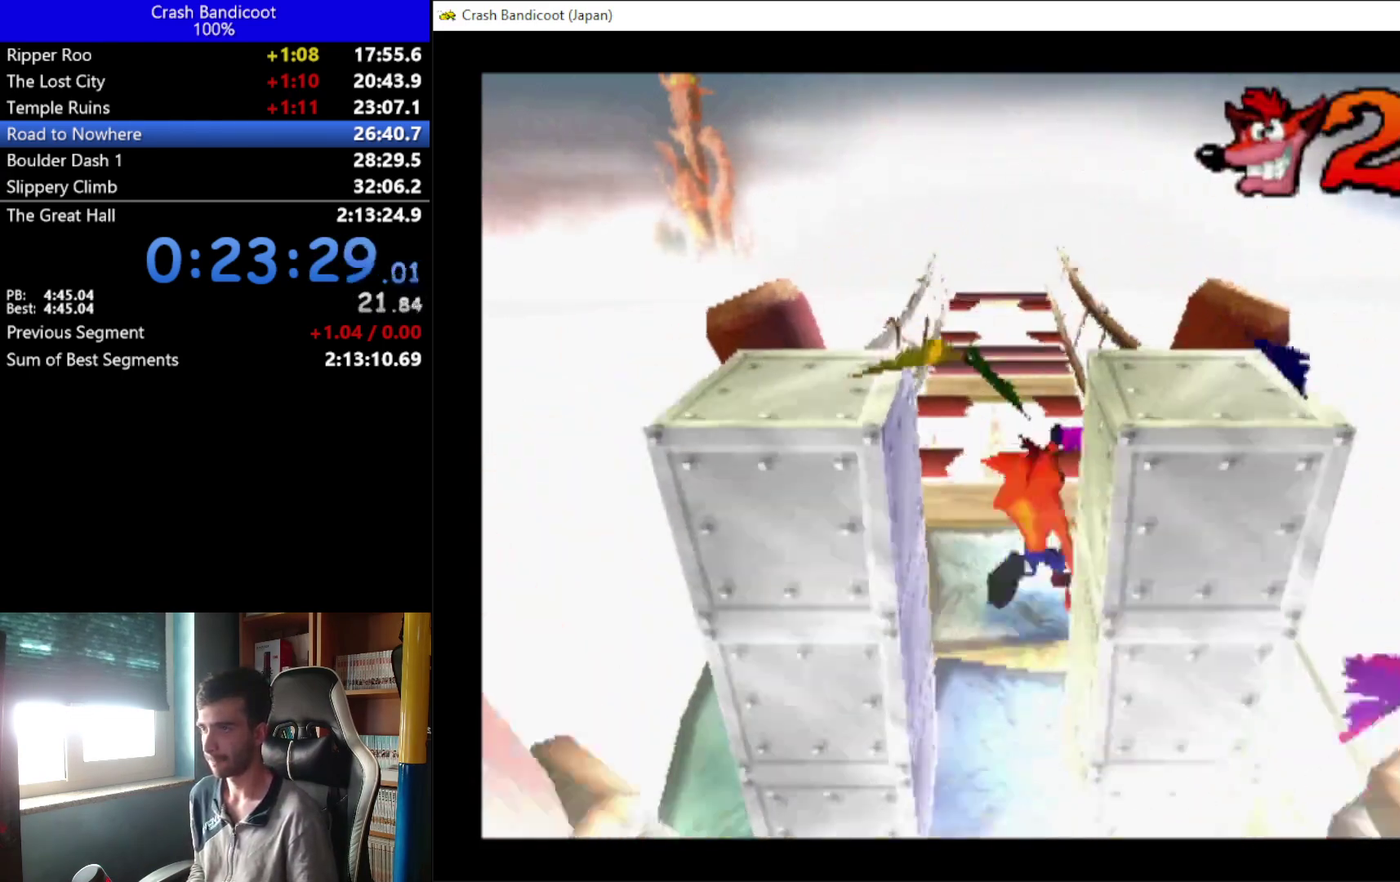
{"buttons": ["A", "DPAD_UP"], "left_stick": "center", "events": [[133, "A", "down"], [167, "DPAD_LEFT", "down"], [300, "DPAD_LEFT", "up"], [300, "DPAD_RIGHT", "down"], [400, "DPAD_RIGHT", "up"]]}
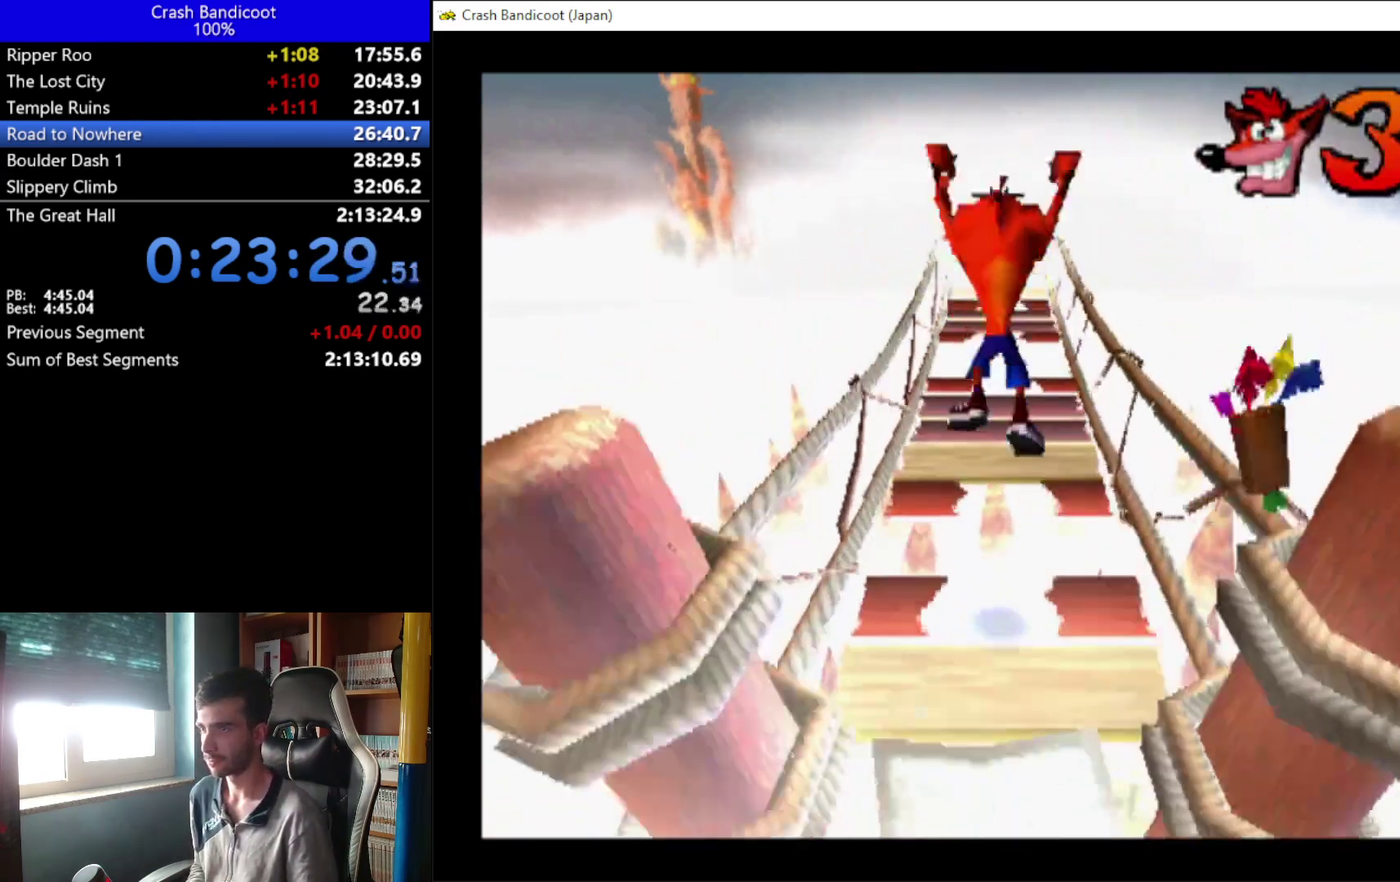
{"buttons": ["DPAD_UP"], "left_stick": "center", "events": [[33, "A", "up"], [33, "DPAD_RIGHT", "down"], [100, "DPAD_RIGHT", "up"]]}
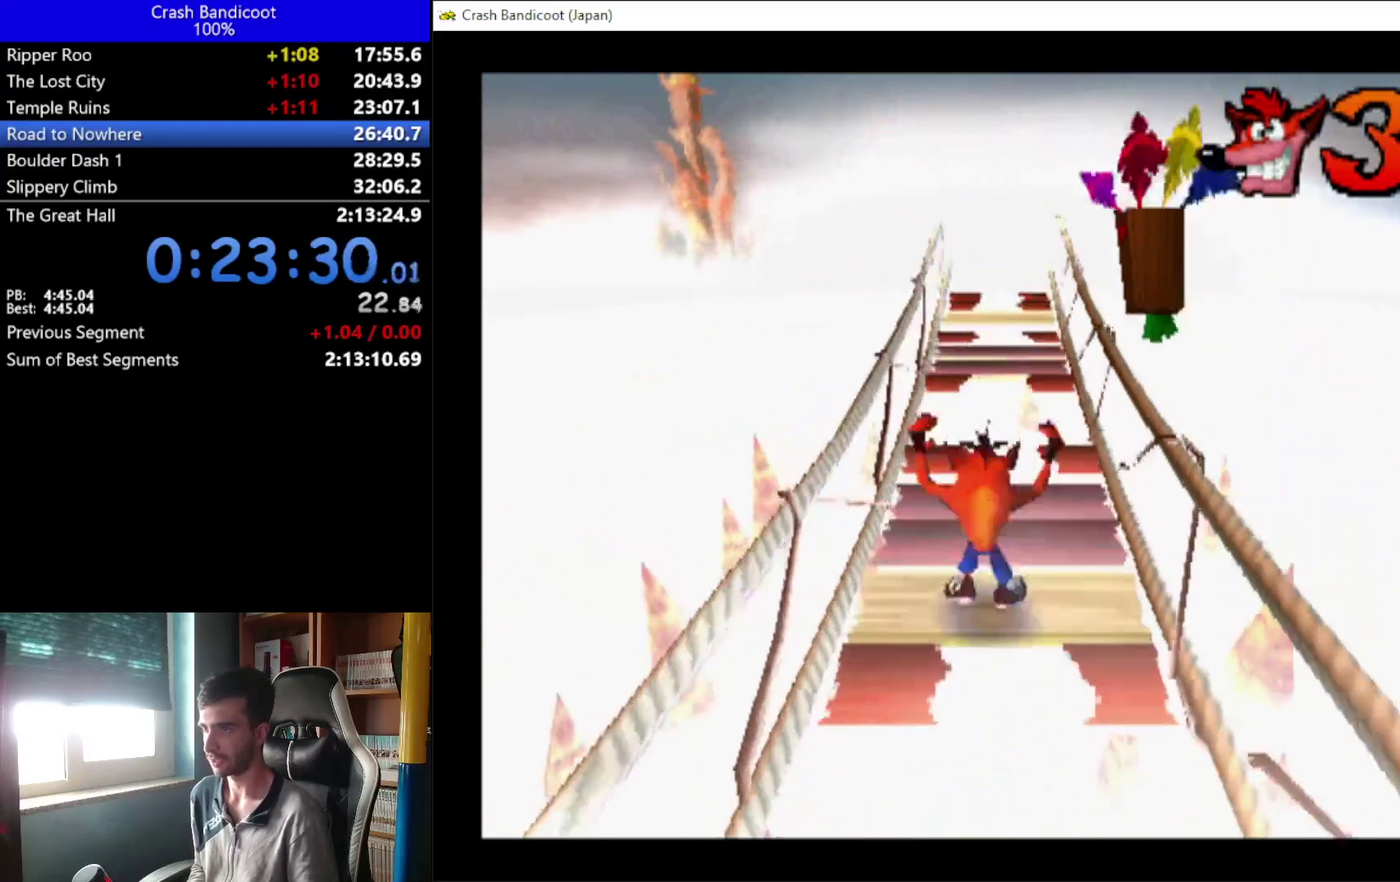
{"buttons": ["A", "DPAD_UP"], "left_stick": "center", "events": [[333, "A", "down"], [400, "DPAD_LEFT", "down"], [467, "DPAD_LEFT", "up"]]}
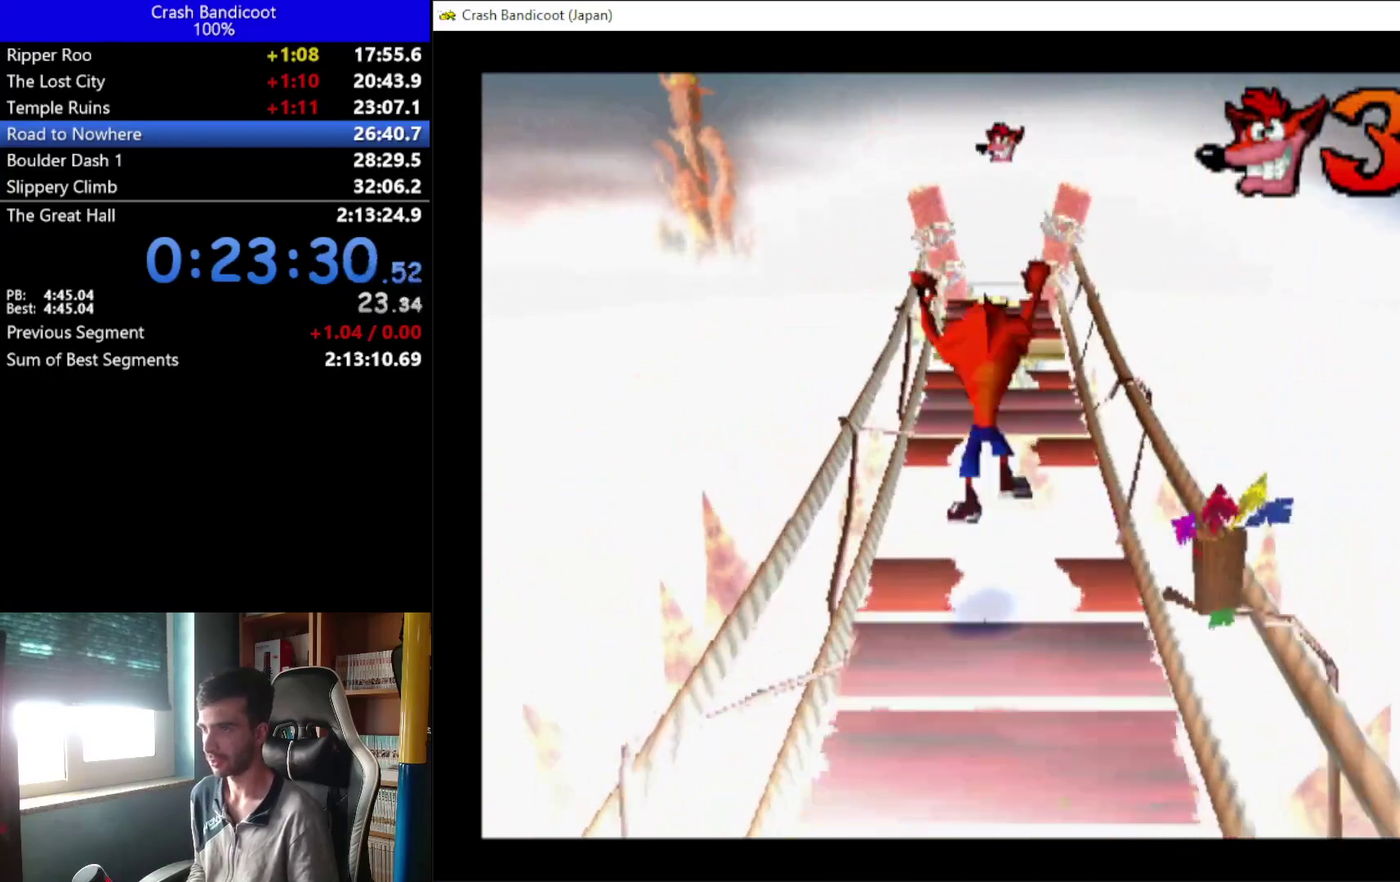
{"buttons": ["DPAD_UP"], "left_stick": "center", "events": [[33, "DPAD_RIGHT", "down"], [100, "DPAD_RIGHT", "up"], [233, "DPAD_RIGHT", "down"], [300, "A", "up"], [300, "DPAD_RIGHT", "up"]]}
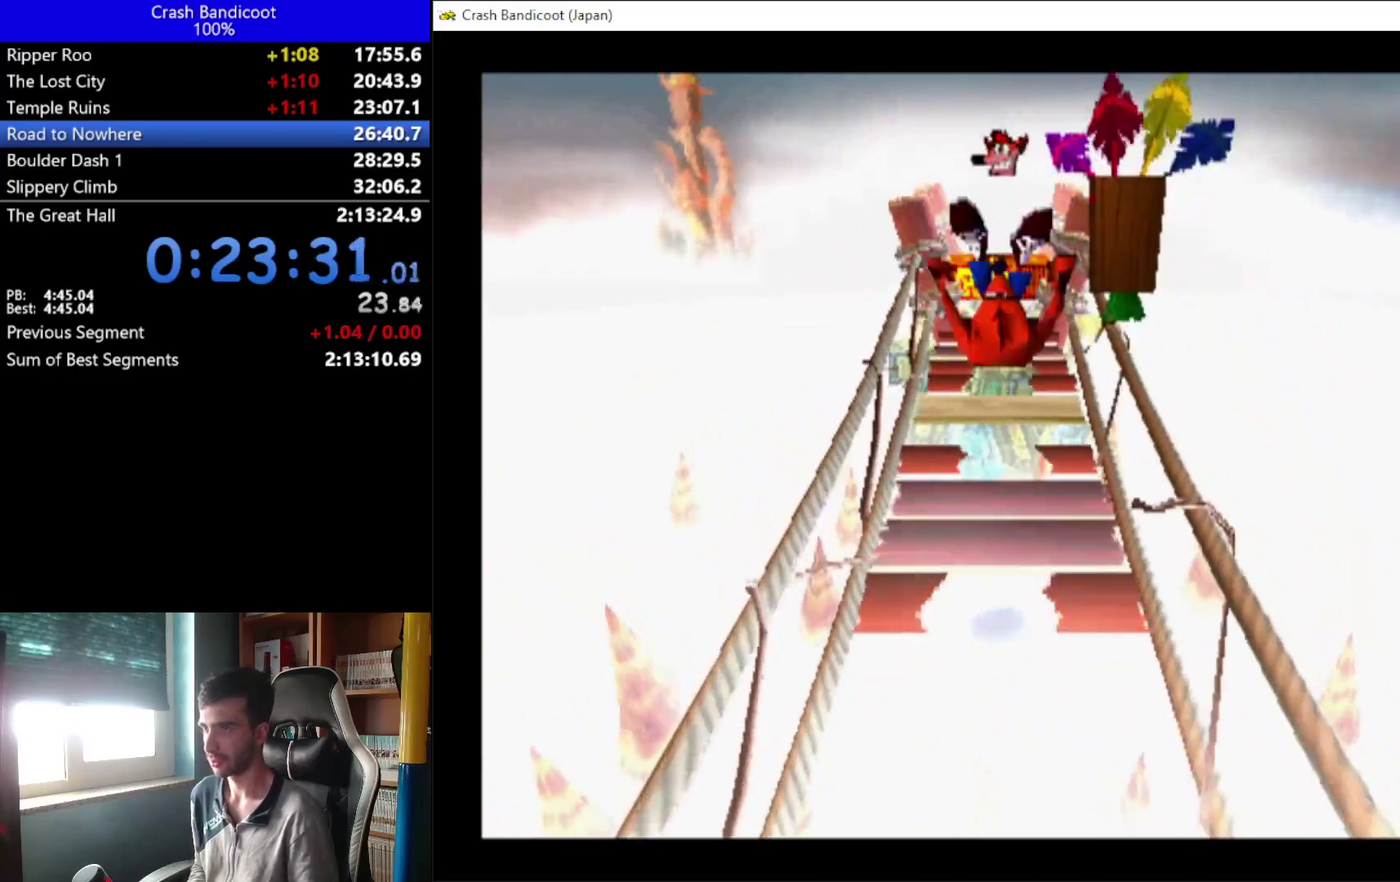
{"buttons": ["DPAD_UP"], "left_stick": "center", "events": [[200, "A", "down"], [200, "DPAD_LEFT", "down"], [267, "DPAD_LEFT", "up"], [333, "A", "up"], [333, "DPAD_RIGHT", "down"], [433, "DPAD_RIGHT", "up"]]}
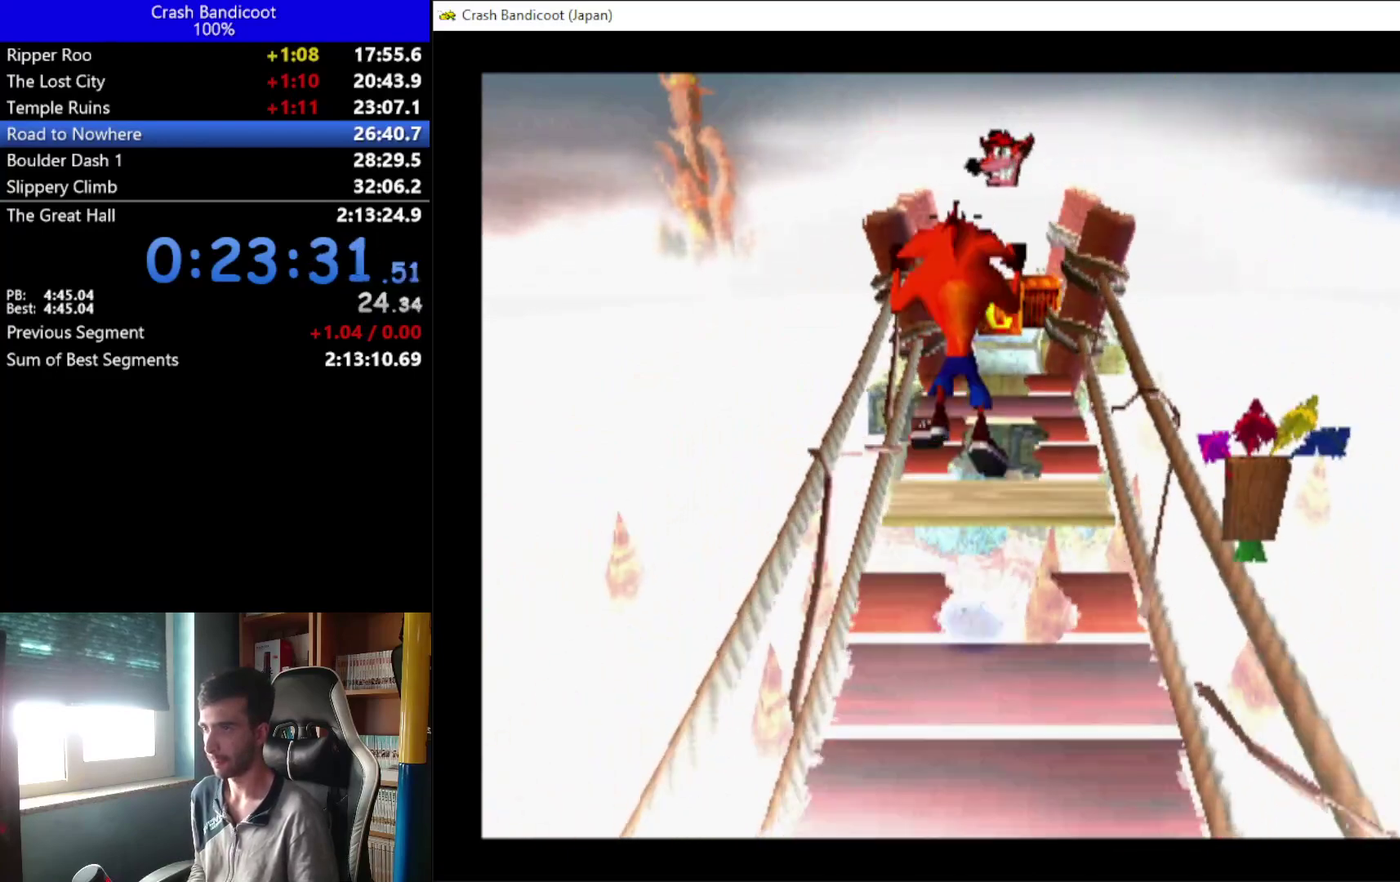
{"buttons": ["A", "X", "DPAD_UP", "DPAD_LEFT"], "left_stick": "center", "events": [[67, "DPAD_RIGHT", "down"], [233, "DPAD_RIGHT", "up"], [433, "A", "down"], [433, "DPAD_LEFT", "down"], [500, "X", "down"]]}
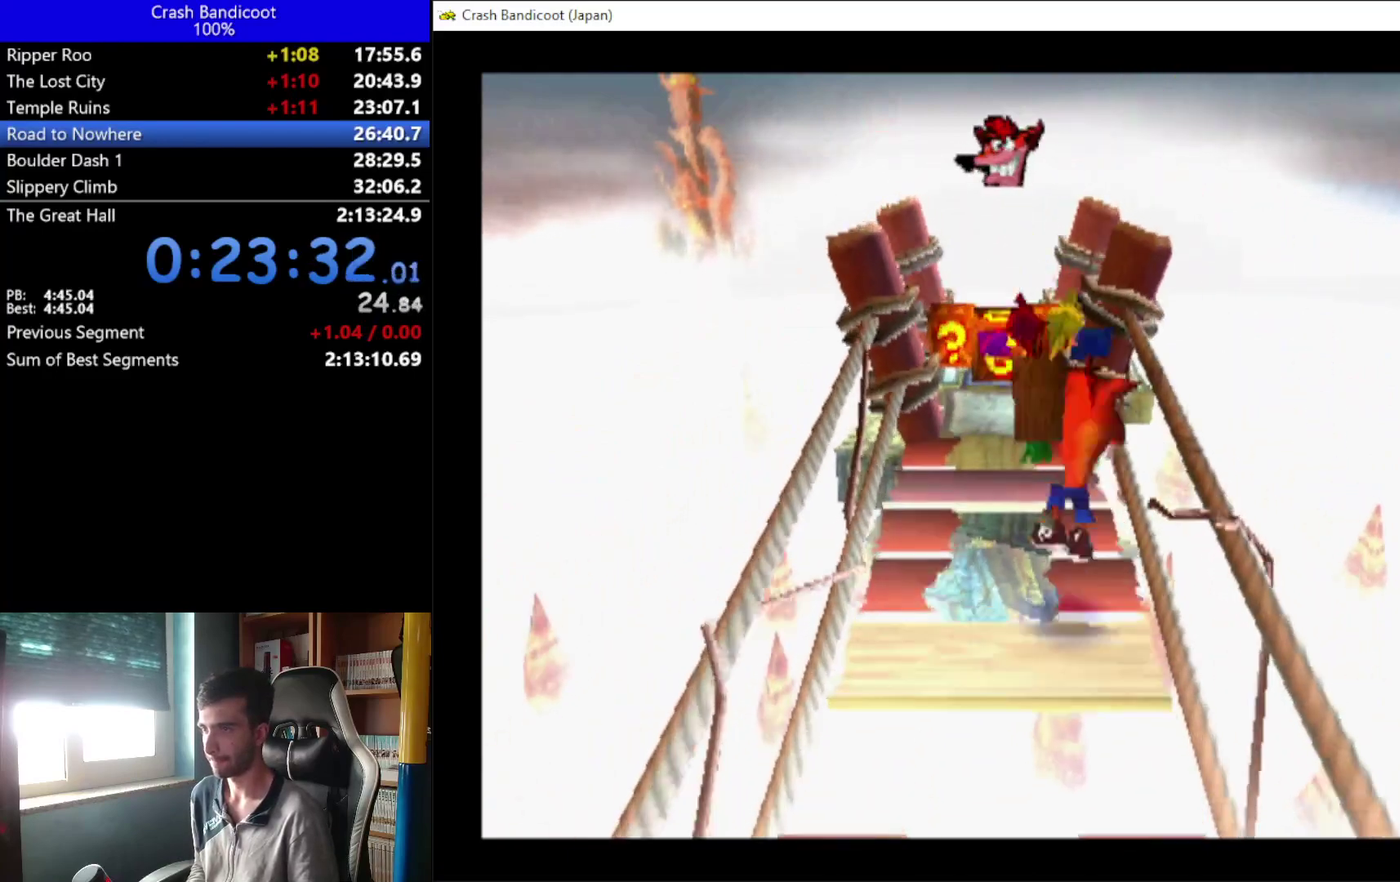
{"buttons": ["A", "X", "DPAD_UP", "DPAD_RIGHT"], "left_stick": "center", "events": [[67, "DPAD_LEFT", "up"], [233, "DPAD_LEFT", "down"], [300, "DPAD_LEFT", "up"], [300, "DPAD_RIGHT", "down"], [367, "DPAD_RIGHT", "up"], [467, "DPAD_RIGHT", "down"]]}
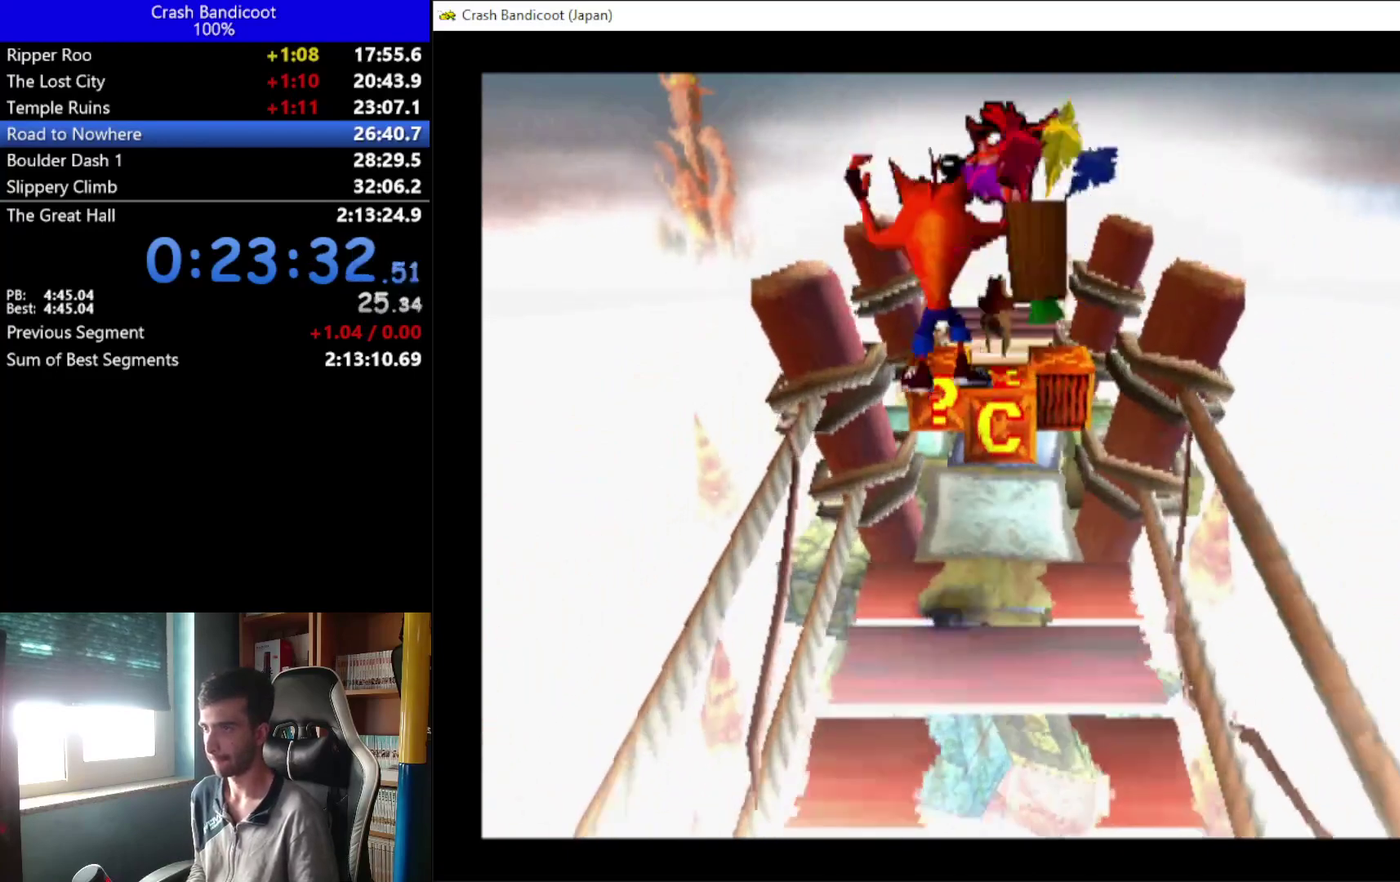
{"buttons": ["X", "DPAD_UP", "DPAD_RIGHT"], "left_stick": "center", "events": [[33, "A", "up"], [33, "DPAD_RIGHT", "up"], [33, "X", "up"], [367, "X", "down"], [500, "DPAD_RIGHT", "down"]]}
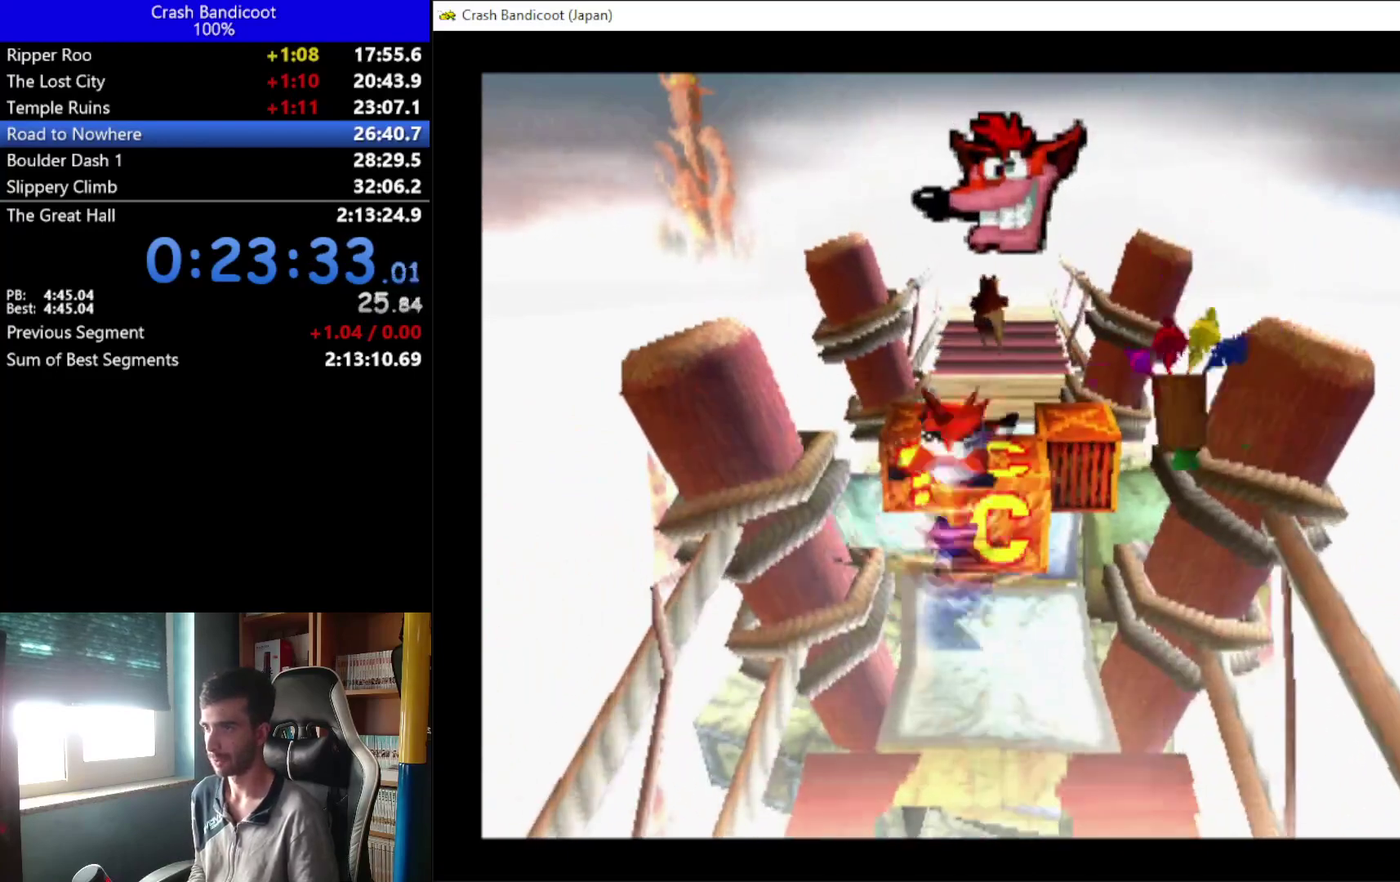
{"buttons": ["DPAD_UP"], "left_stick": "center", "events": [[133, "DPAD_RIGHT", "up"], [267, "DPAD_LEFT", "down"], [367, "X", "up"], [433, "DPAD_LEFT", "up"]]}
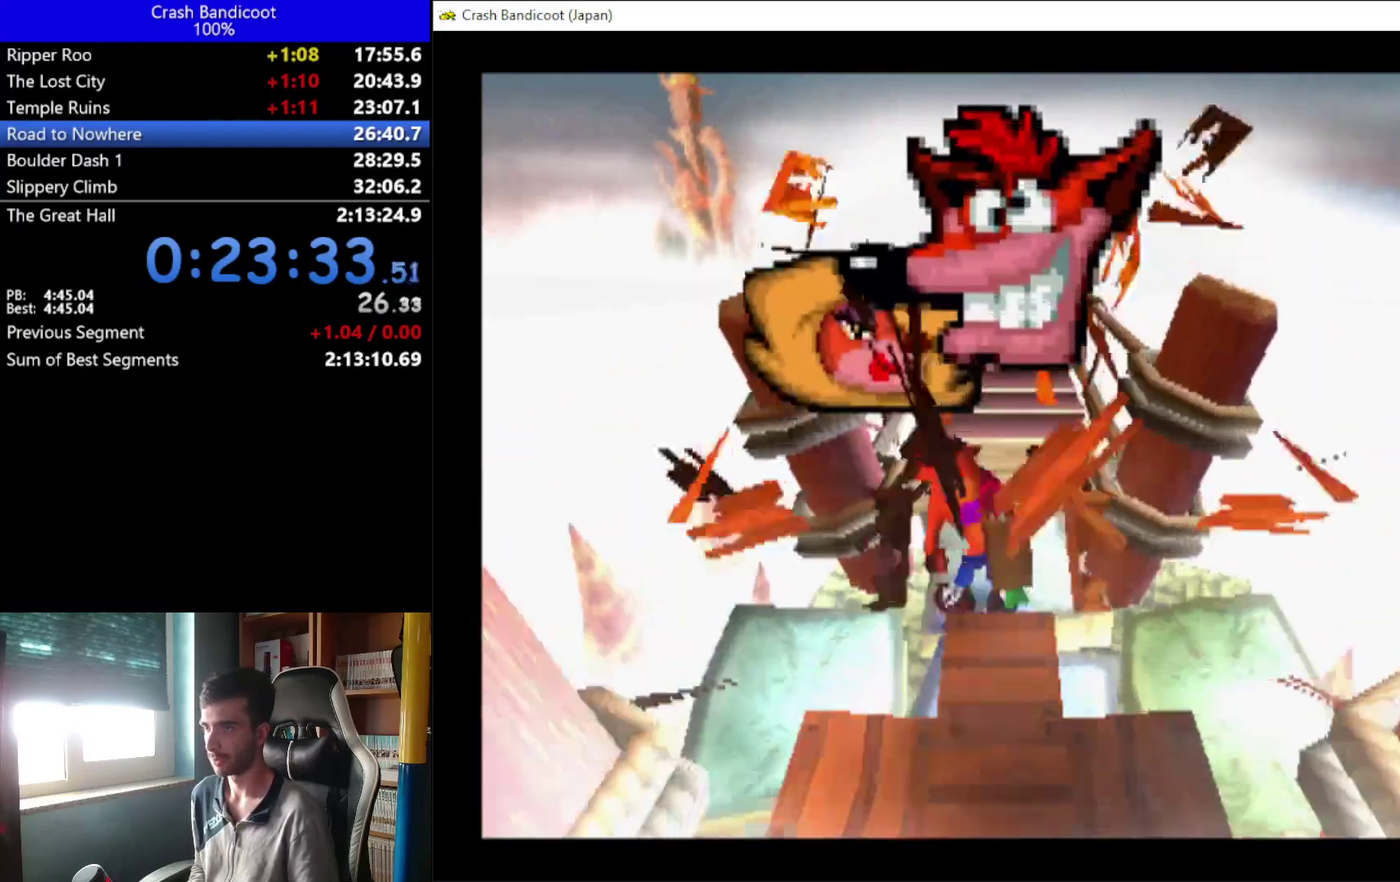
{"buttons": ["A", "DPAD_UP"], "left_stick": "center", "events": [[100, "DPAD_RIGHT", "down"], [167, "A", "down"], [233, "DPAD_LEFT", "down"], [233, "DPAD_RIGHT", "up"], [367, "DPAD_LEFT", "up"], [433, "DPAD_RIGHT", "down"], [500, "DPAD_RIGHT", "up"]]}
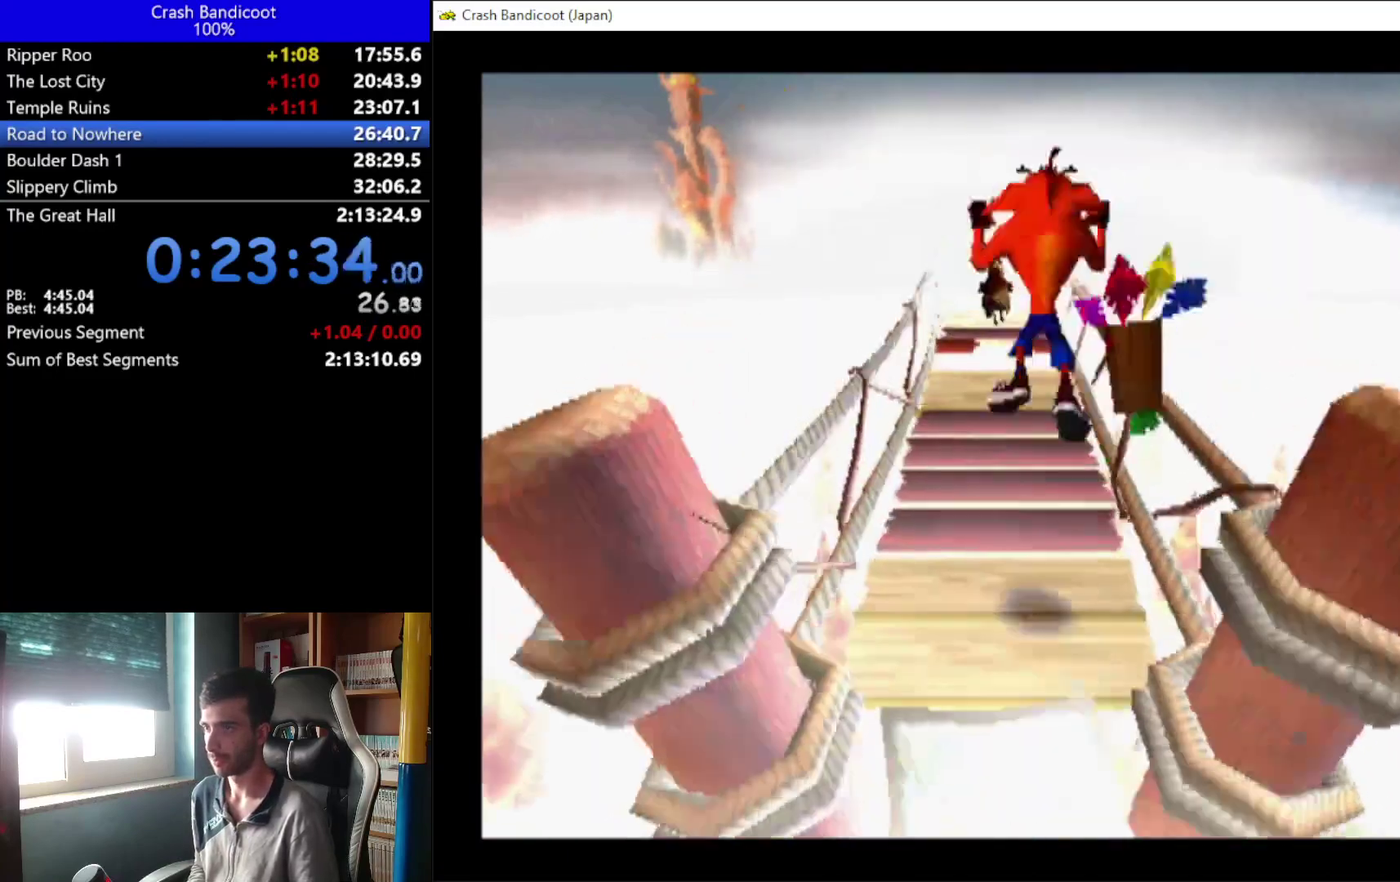
{"buttons": ["DPAD_UP"], "left_stick": "center", "events": [[167, "A", "up"]]}
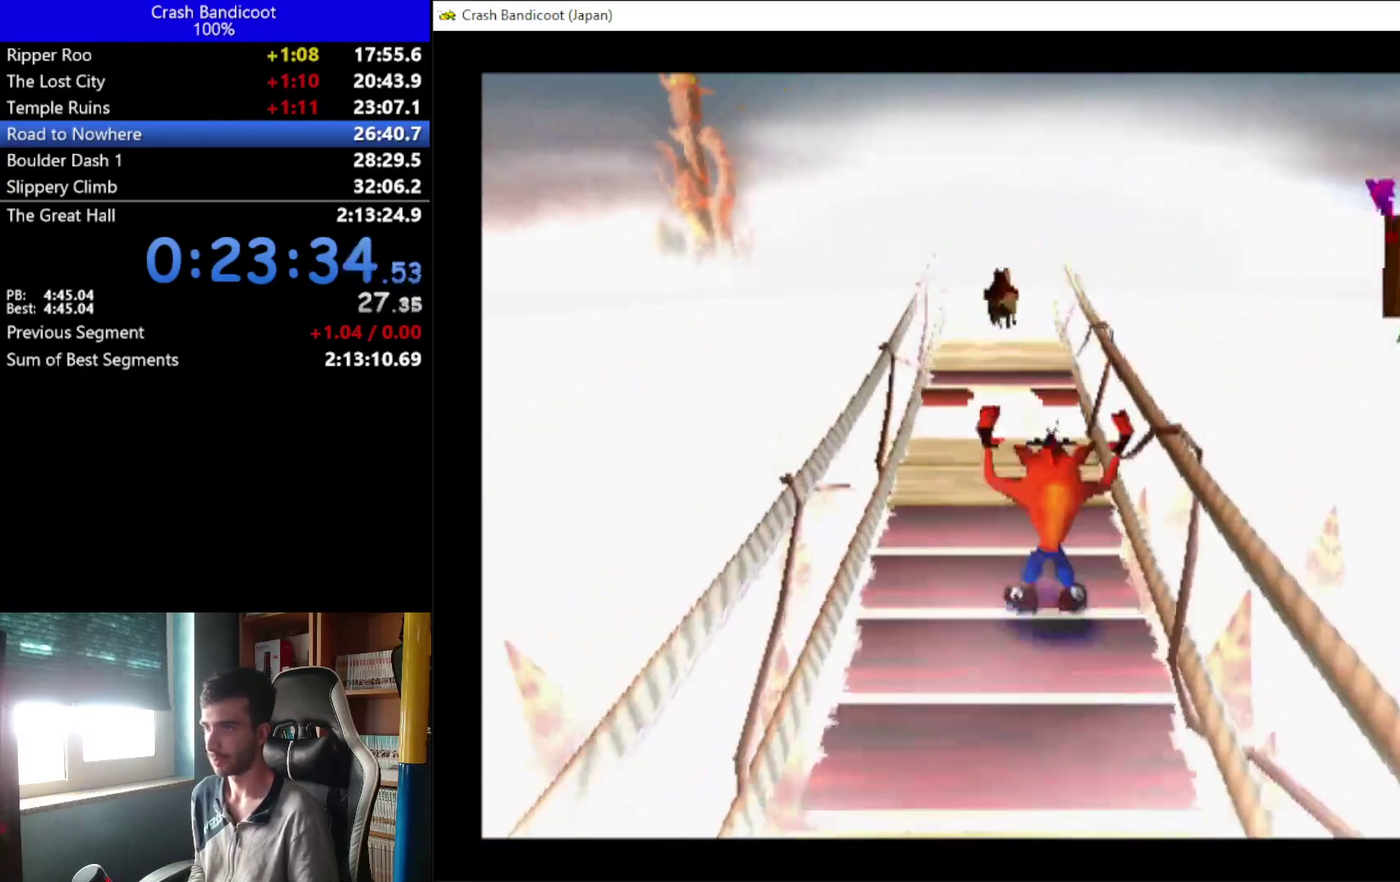
{"buttons": ["DPAD_UP"], "left_stick": "center", "events": []}
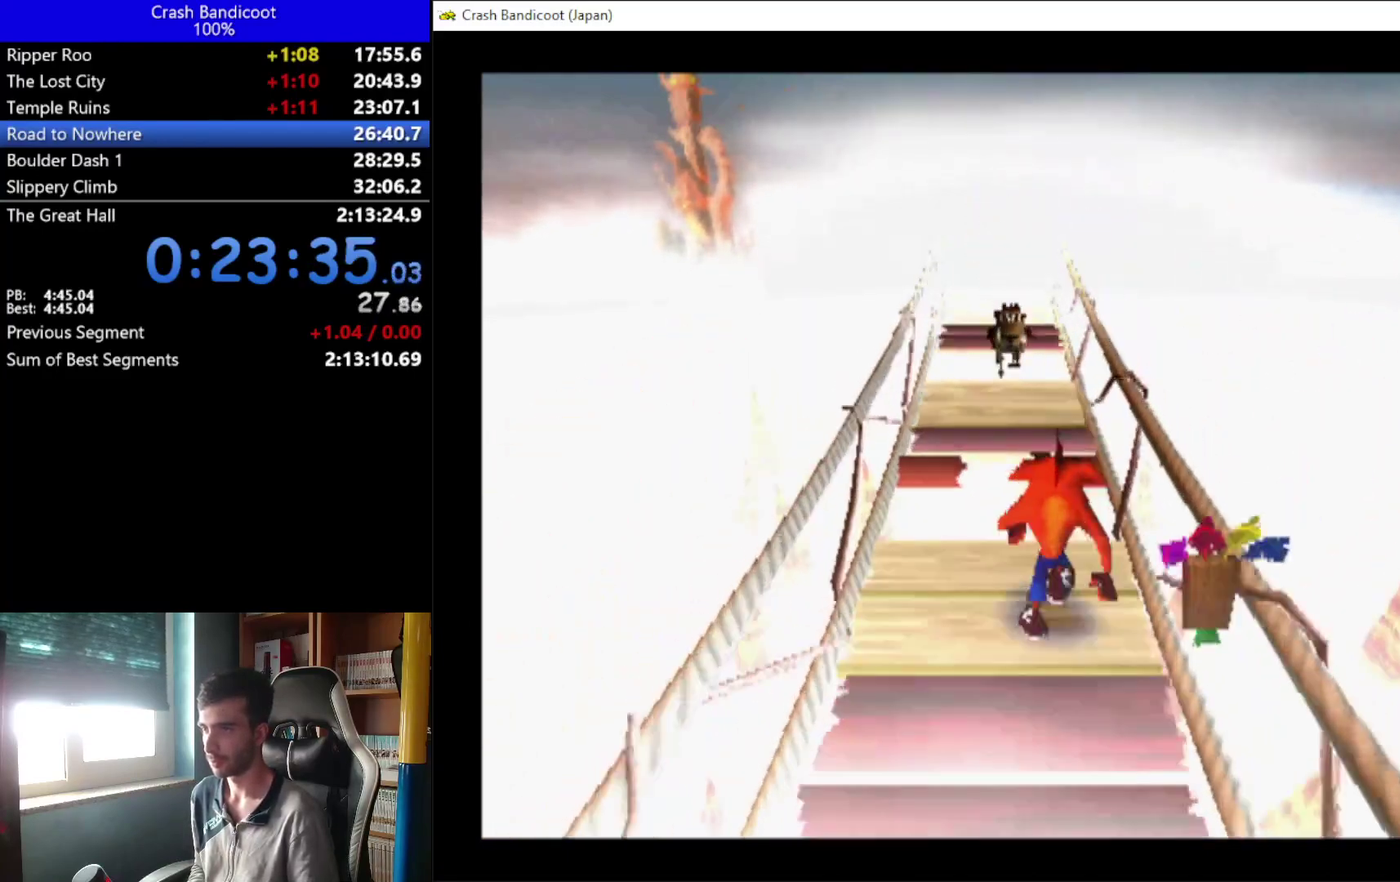
{"buttons": ["A", "DPAD_UP"], "left_stick": "center", "events": [[67, "A", "down"], [67, "DPAD_LEFT", "down"], [333, "DPAD_LEFT", "up"], [333, "DPAD_RIGHT", "down"], [400, "DPAD_RIGHT", "up"]]}
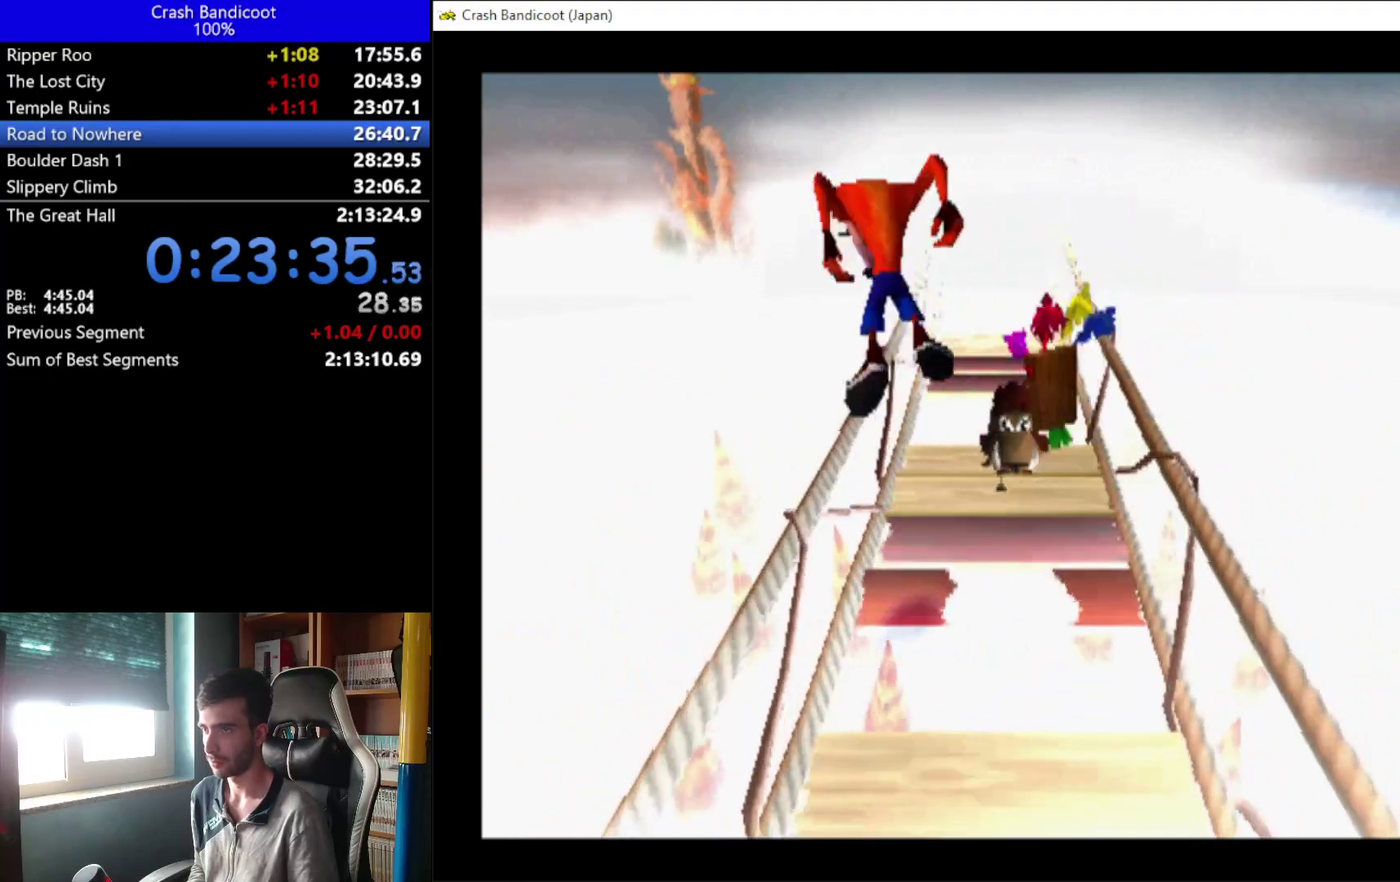
{"buttons": ["A", "DPAD_UP", "DPAD_RIGHT"], "left_stick": "center", "events": [[67, "DPAD_RIGHT", "down"], [133, "DPAD_LEFT", "down"], [133, "DPAD_RIGHT", "up"], [233, "A", "up"], [233, "DPAD_LEFT", "up"], [467, "A", "down"], [467, "DPAD_RIGHT", "down"]]}
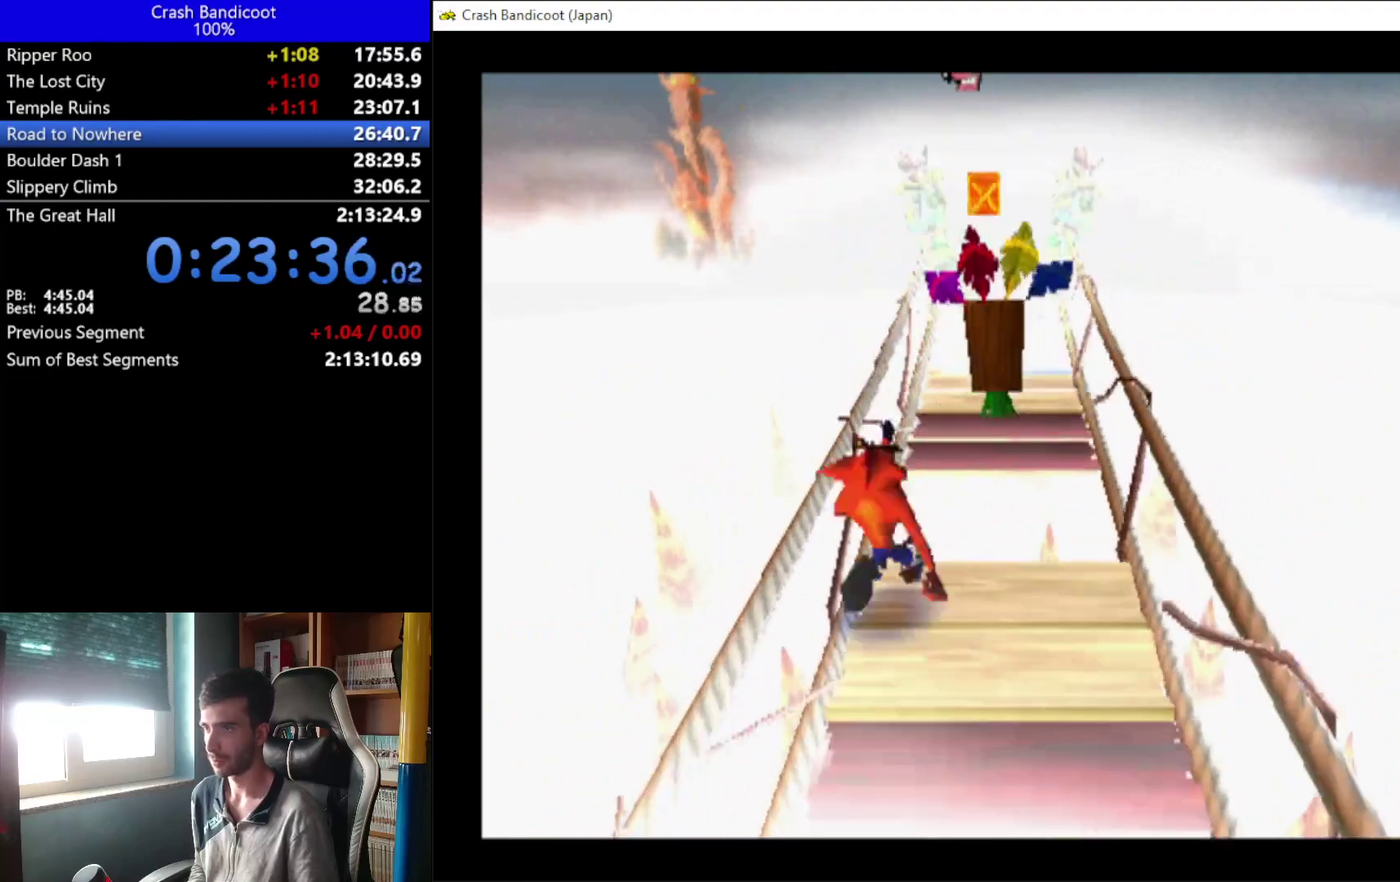
{"buttons": ["DPAD_UP"], "left_stick": "center", "events": [[33, "DPAD_RIGHT", "up"], [100, "DPAD_LEFT", "down"], [233, "DPAD_LEFT", "up"], [300, "DPAD_RIGHT", "down"], [367, "DPAD_RIGHT", "up"], [400, "A", "up"], [433, "DPAD_RIGHT", "down"], [500, "DPAD_RIGHT", "up"]]}
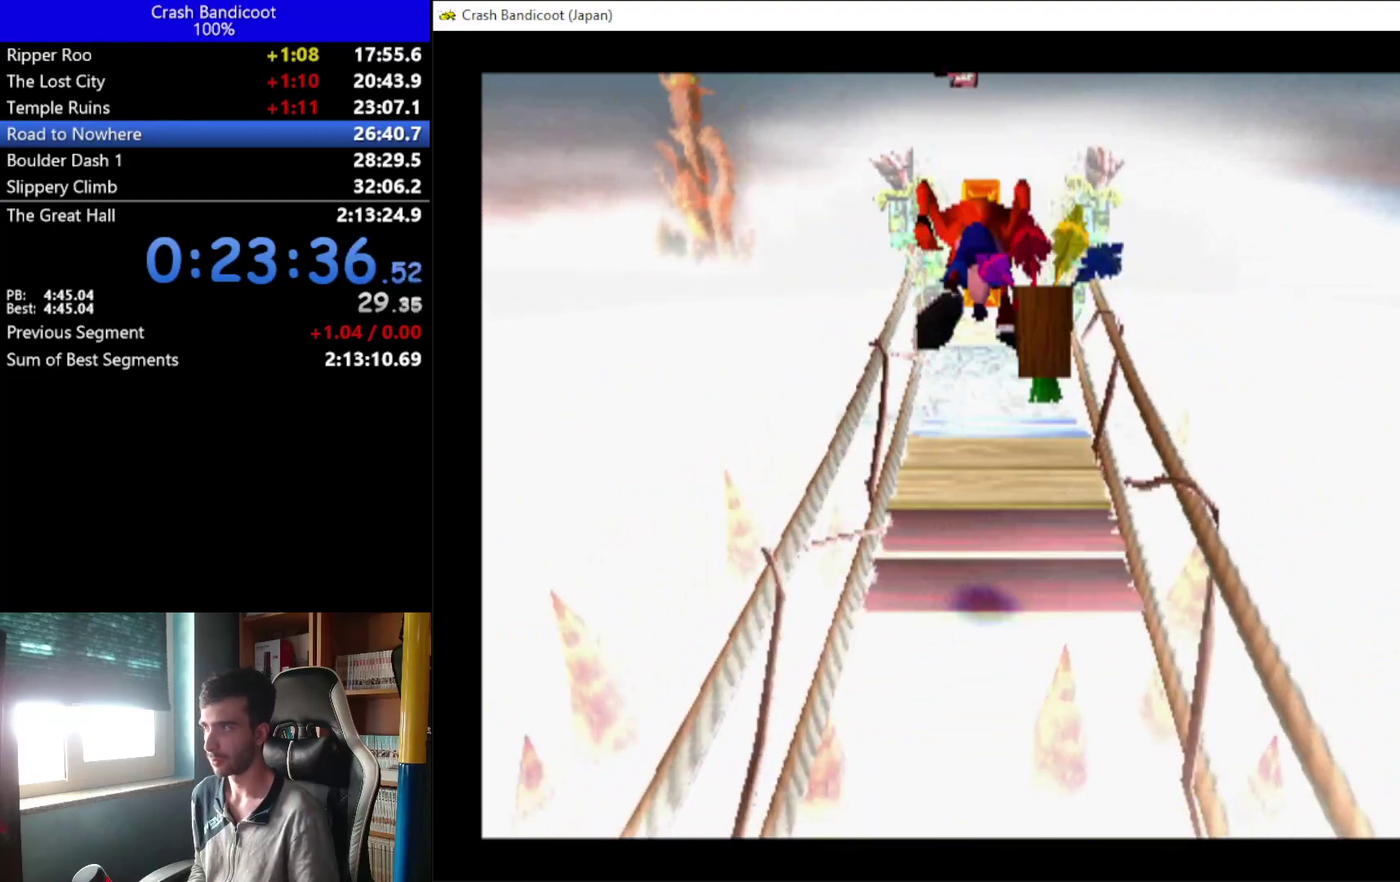
{"buttons": ["DPAD_UP"], "left_stick": "center", "events": [[67, "X", "down"], [300, "X", "up"]]}
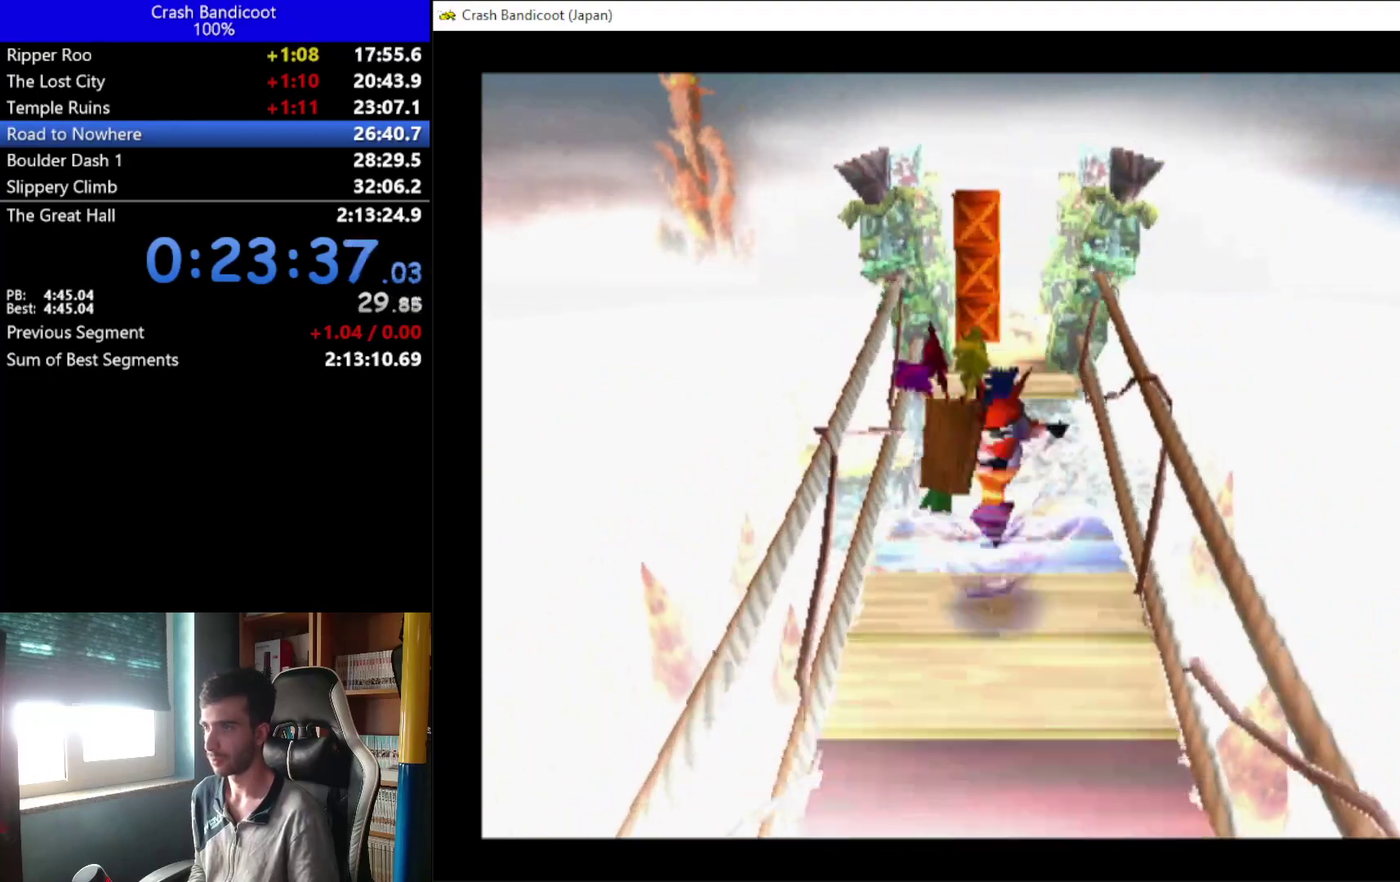
{"buttons": ["A", "DPAD_UP"], "left_stick": "center", "events": [[267, "A", "down"], [333, "DPAD_LEFT", "down"], [400, "DPAD_LEFT", "up"], [400, "DPAD_RIGHT", "down"], [500, "DPAD_RIGHT", "up"]]}
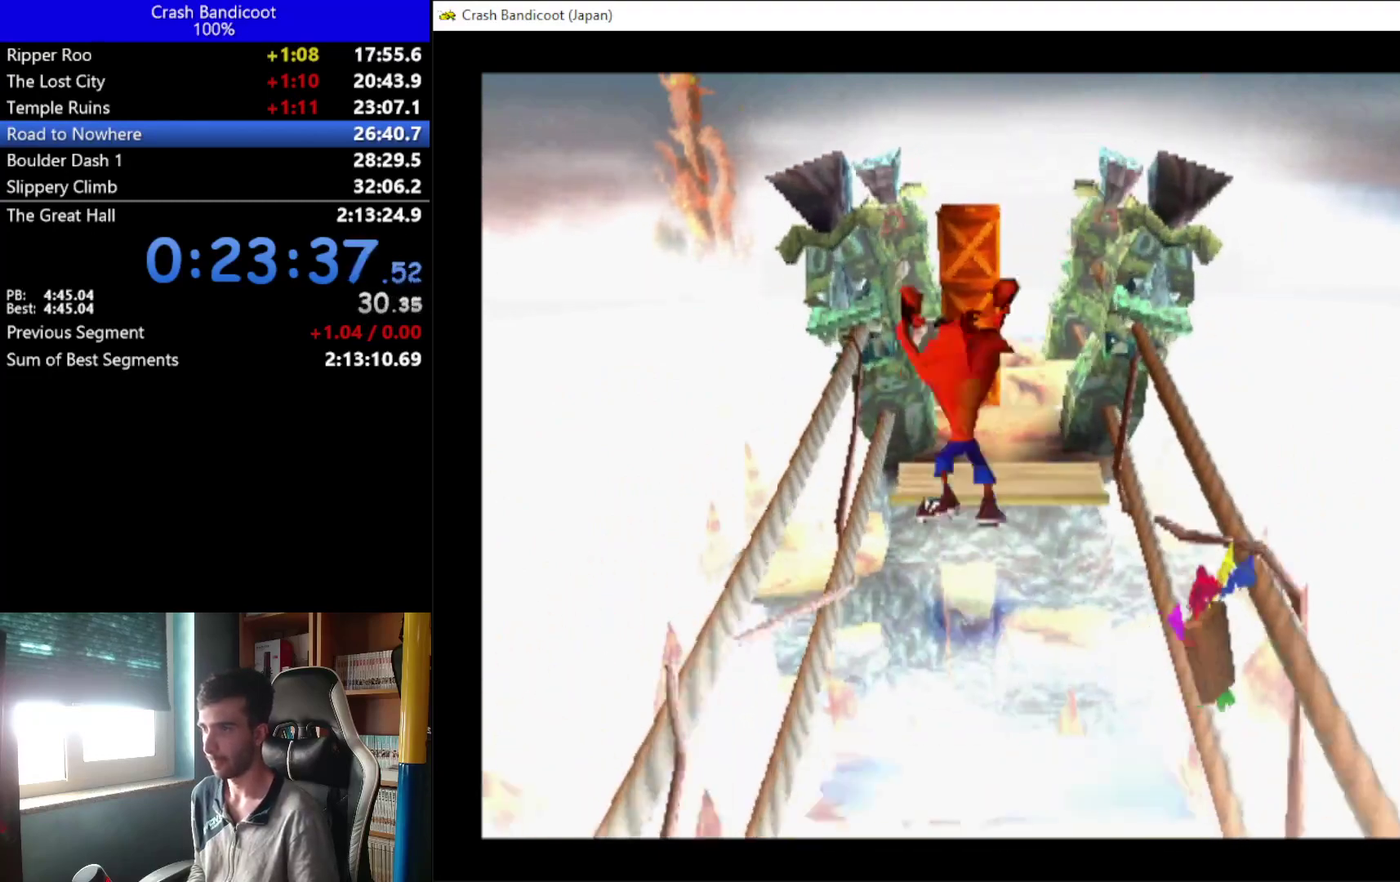
{"buttons": ["DPAD_UP"], "left_stick": "center", "events": [[33, "DPAD_LEFT", "down"], [100, "DPAD_LEFT", "up"], [167, "A", "up"], [167, "DPAD_RIGHT", "down"], [233, "DPAD_RIGHT", "up"]]}
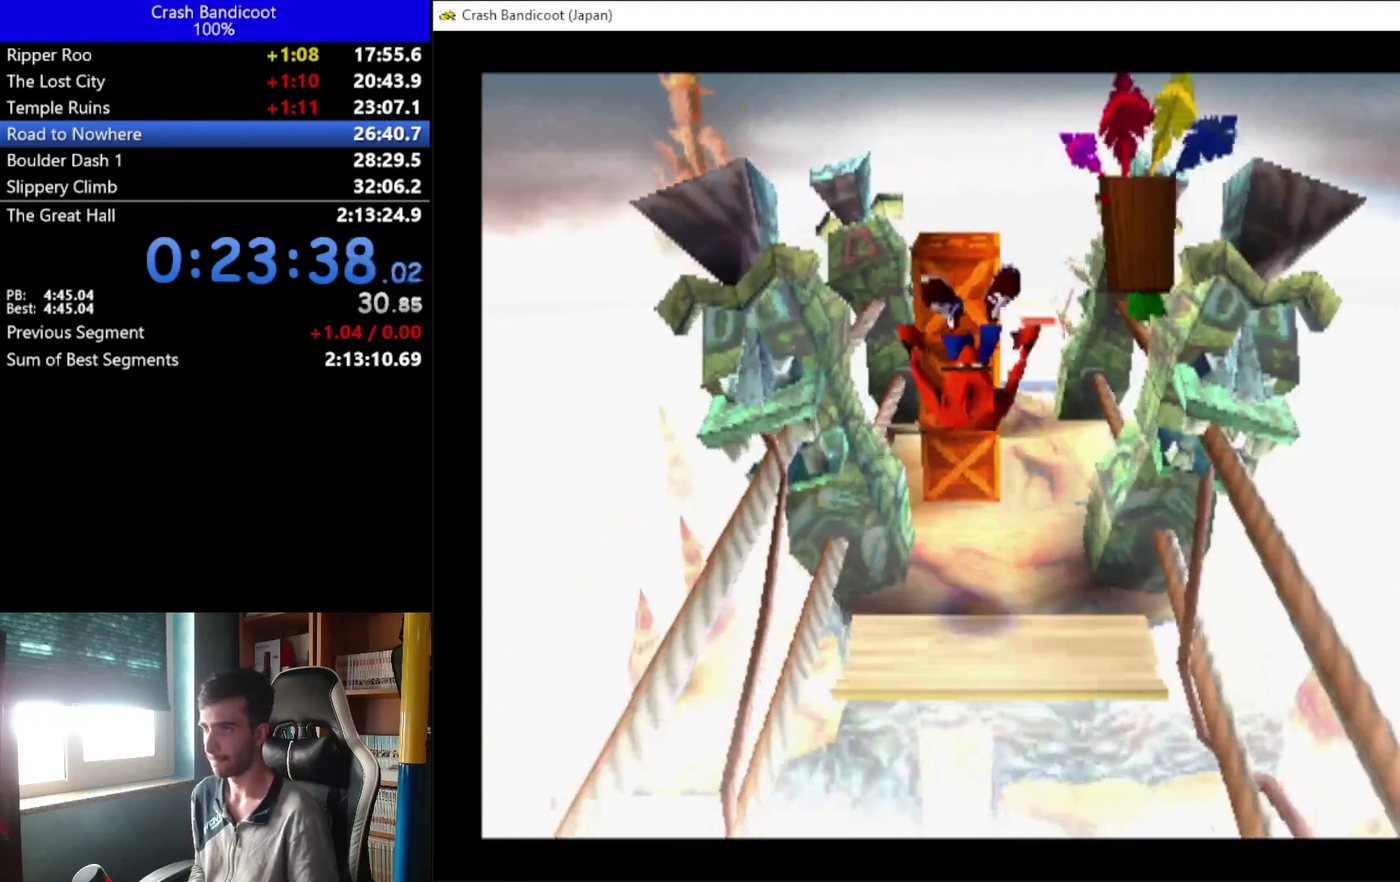
{"buttons": ["A", "X", "DPAD_UP"], "left_stick": "center", "events": [[167, "X", "down"], [300, "A", "down"], [333, "DPAD_RIGHT", "down"], [400, "DPAD_RIGHT", "up"]]}
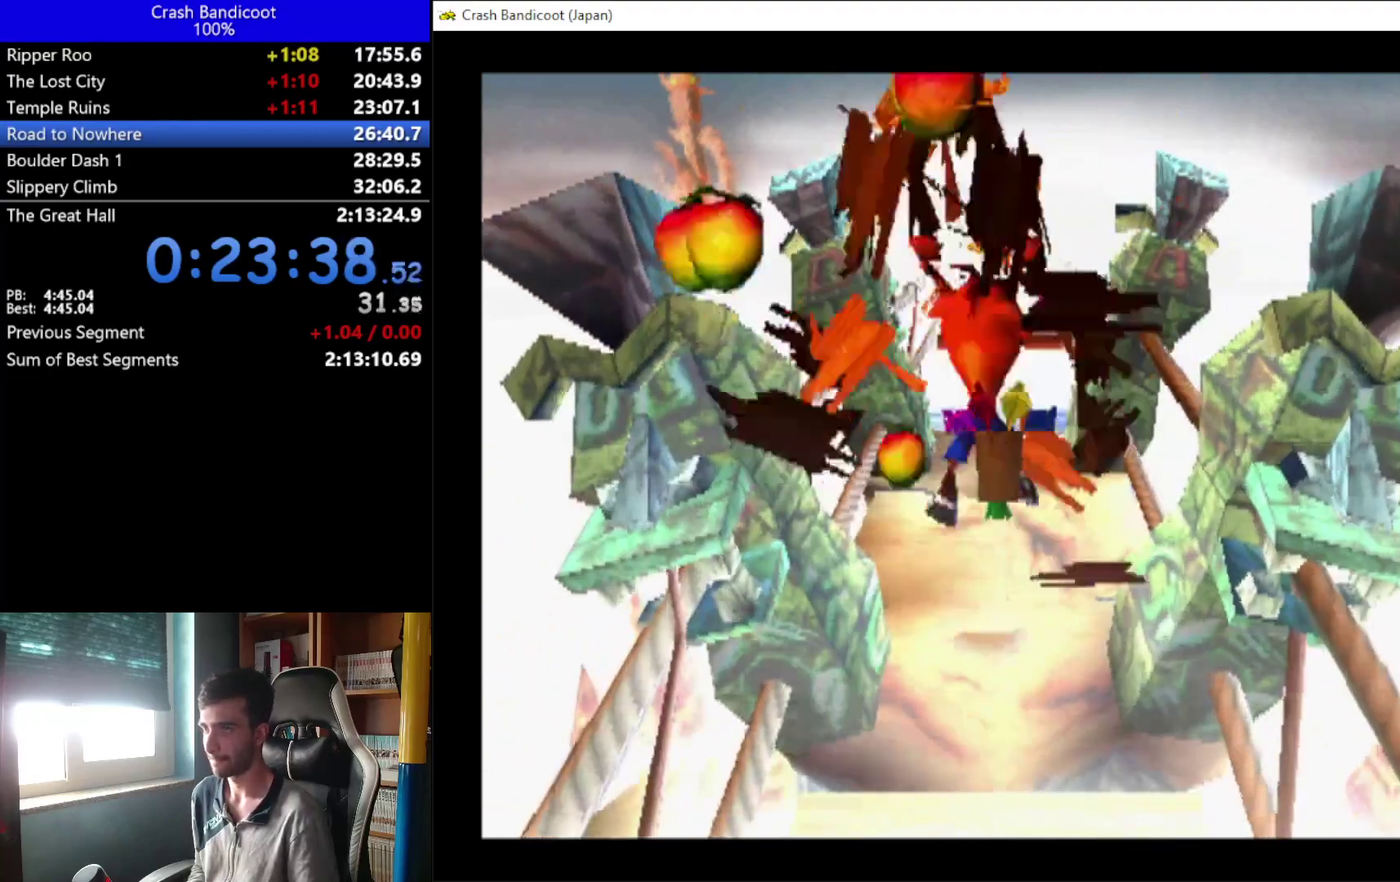
{"buttons": ["DPAD_UP"], "left_stick": "center", "events": [[167, "A", "up"], [167, "DPAD_LEFT", "down"], [233, "DPAD_LEFT", "up"], [233, "DPAD_RIGHT", "down"], [233, "X", "up"], [300, "DPAD_RIGHT", "up"]]}
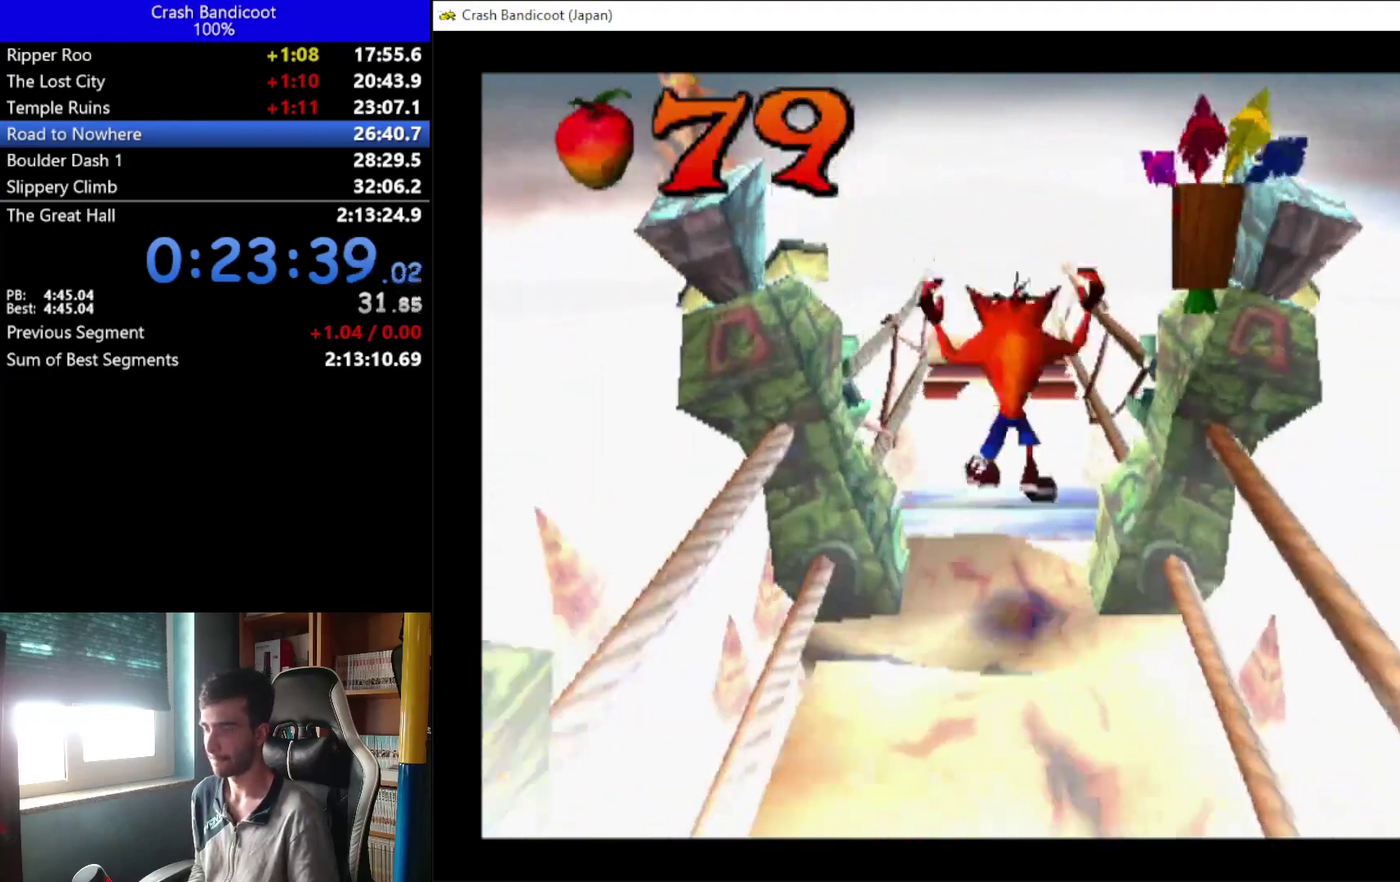
{"buttons": ["A", "DPAD_UP"], "left_stick": "center", "events": [[333, "A", "down"], [400, "DPAD_RIGHT", "down"], [467, "DPAD_RIGHT", "up"]]}
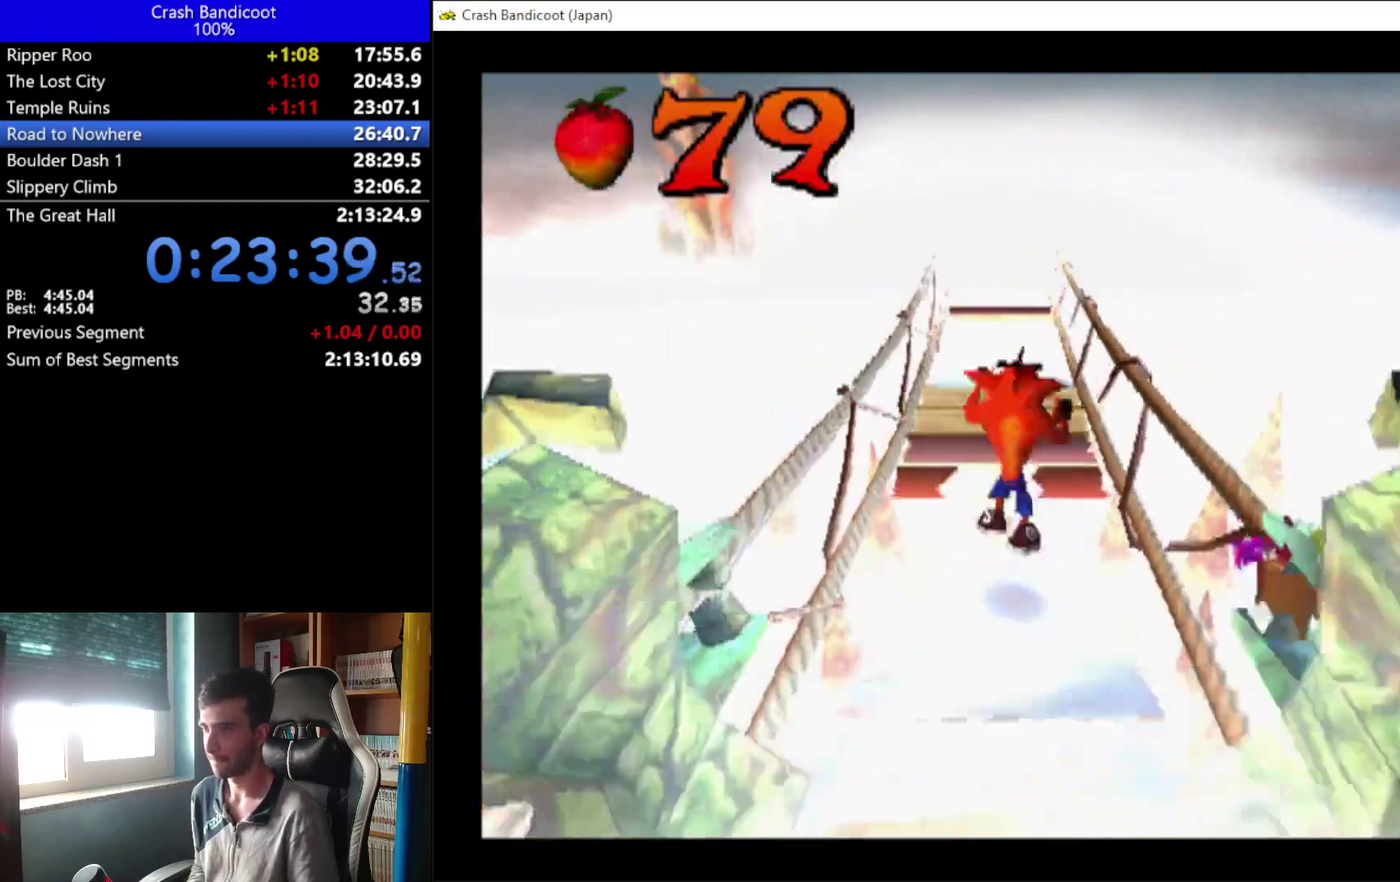
{"buttons": ["DPAD_UP"], "left_stick": "center", "events": [[33, "DPAD_LEFT", "down"], [133, "DPAD_LEFT", "up"], [133, "DPAD_RIGHT", "down"], [200, "DPAD_RIGHT", "up"], [233, "DPAD_LEFT", "down"], [300, "DPAD_LEFT", "up"], [333, "A", "up"]]}
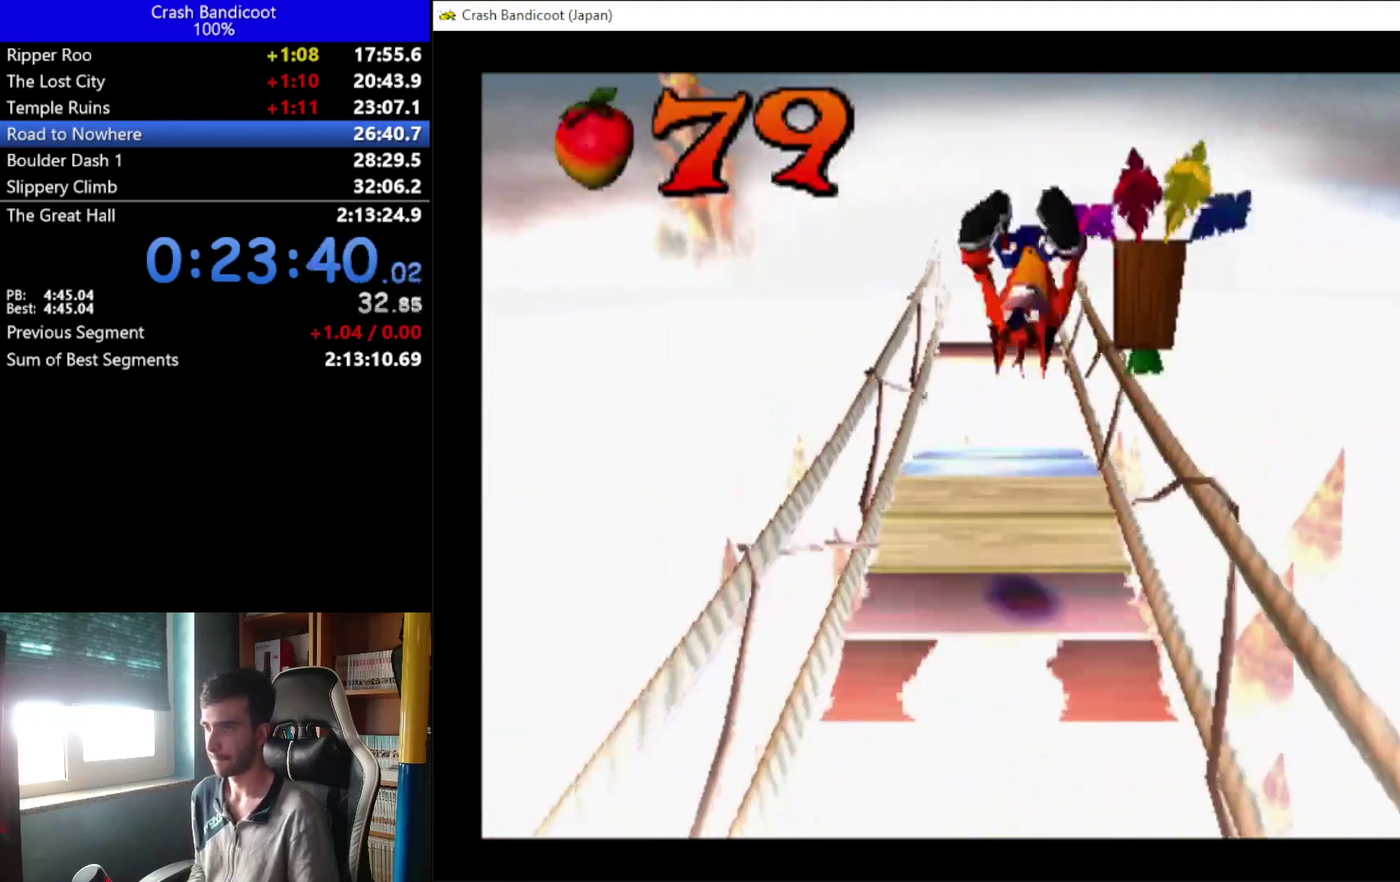
{"buttons": ["A", "DPAD_UP", "DPAD_LEFT"], "left_stick": "center", "events": [[433, "A", "down"], [500, "DPAD_LEFT", "down"]]}
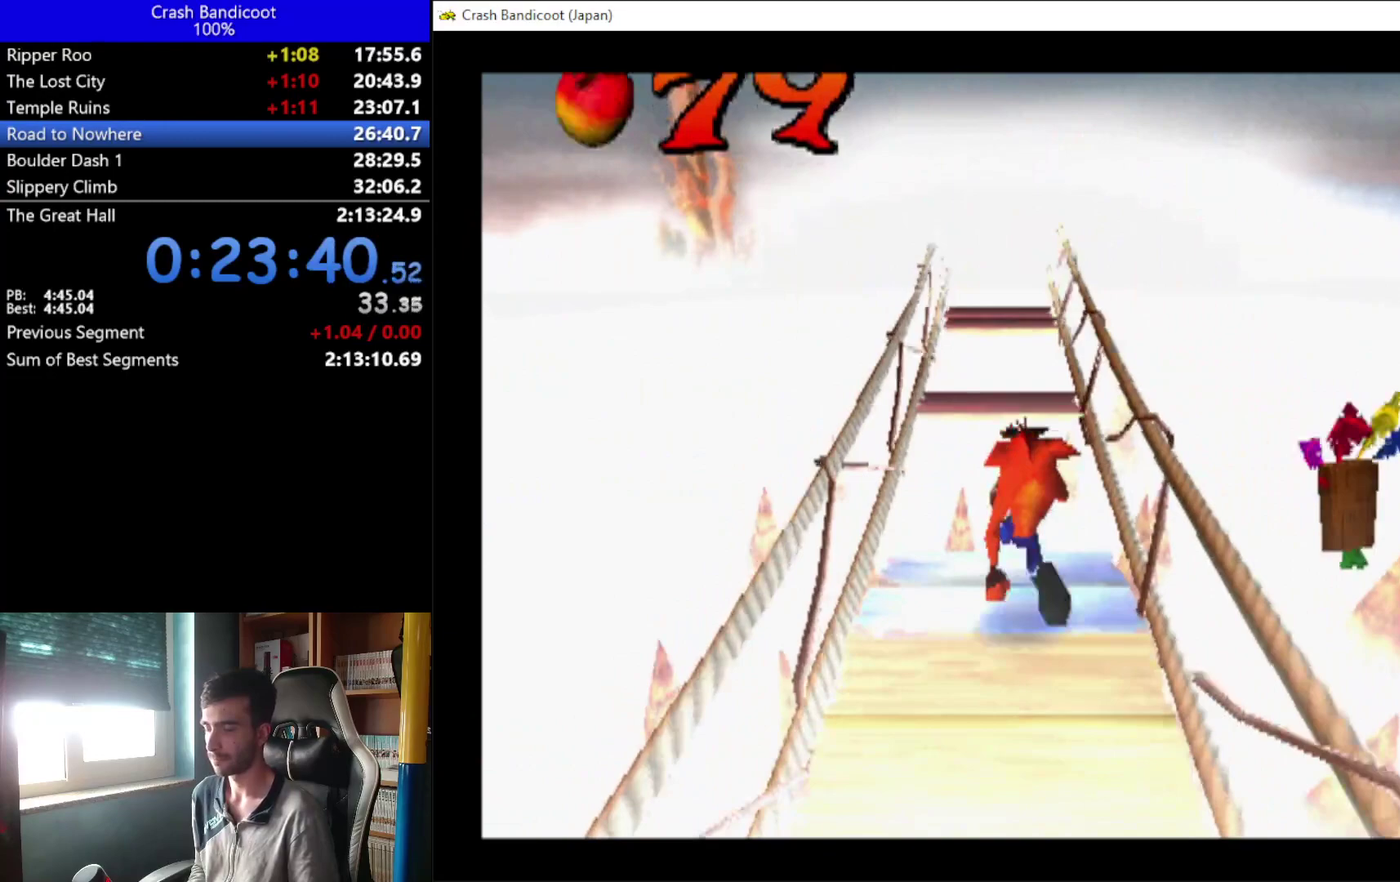
{"buttons": ["DPAD_UP"], "left_stick": "center", "events": [[67, "DPAD_LEFT", "up"], [133, "A", "up"], [133, "DPAD_RIGHT", "down"], [200, "DPAD_LEFT", "down"], [200, "DPAD_RIGHT", "up"], [267, "DPAD_LEFT", "up"], [333, "DPAD_RIGHT", "down"], [400, "DPAD_RIGHT", "up"]]}
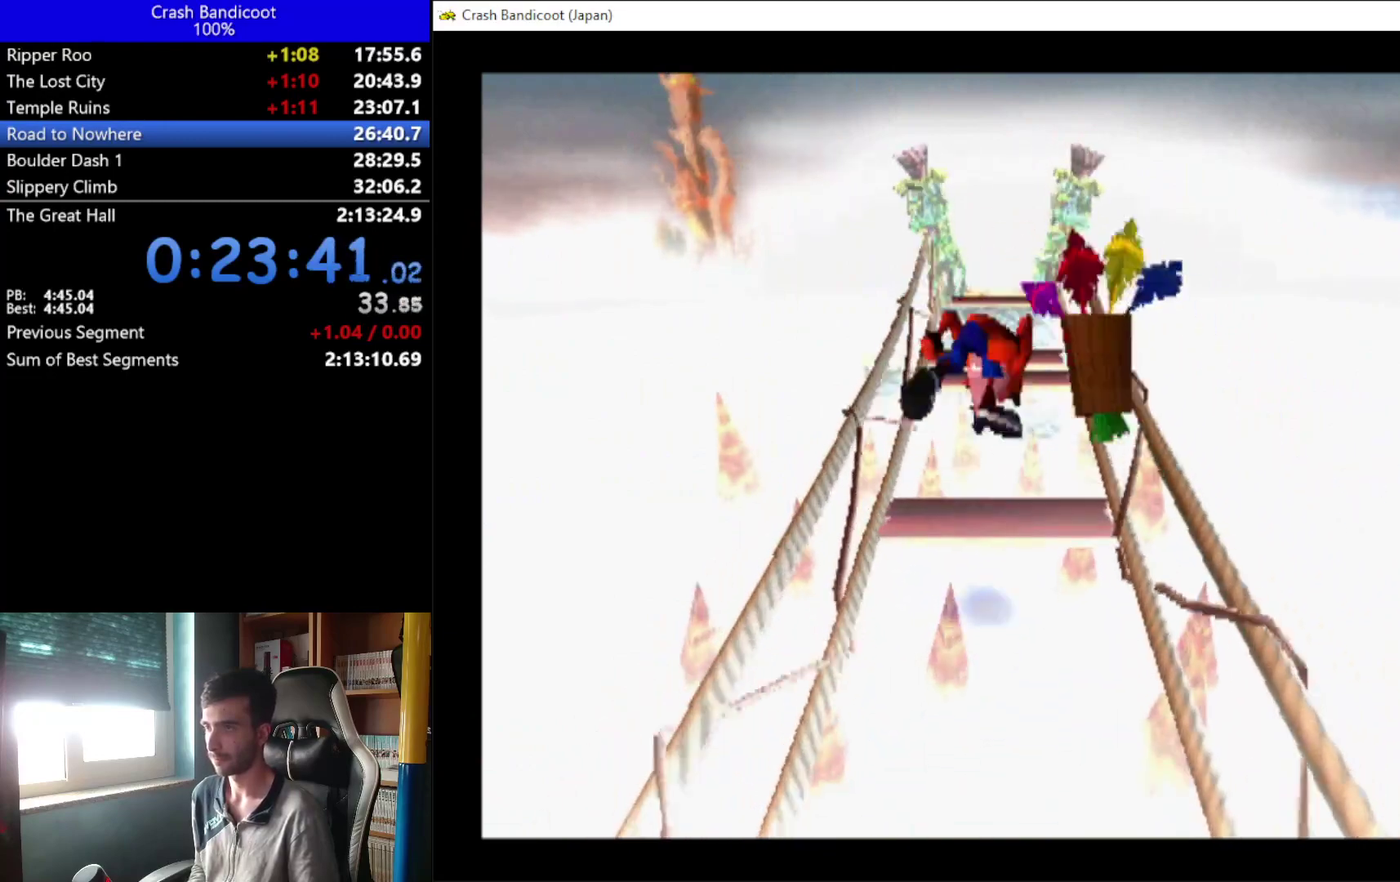
{"buttons": ["A", "DPAD_UP", "DPAD_LEFT"], "left_stick": "center", "events": [[167, "A", "down"], [233, "DPAD_LEFT", "down"], [367, "DPAD_LEFT", "up"], [367, "DPAD_RIGHT", "down"], [433, "DPAD_RIGHT", "up"], [500, "DPAD_LEFT", "down"]]}
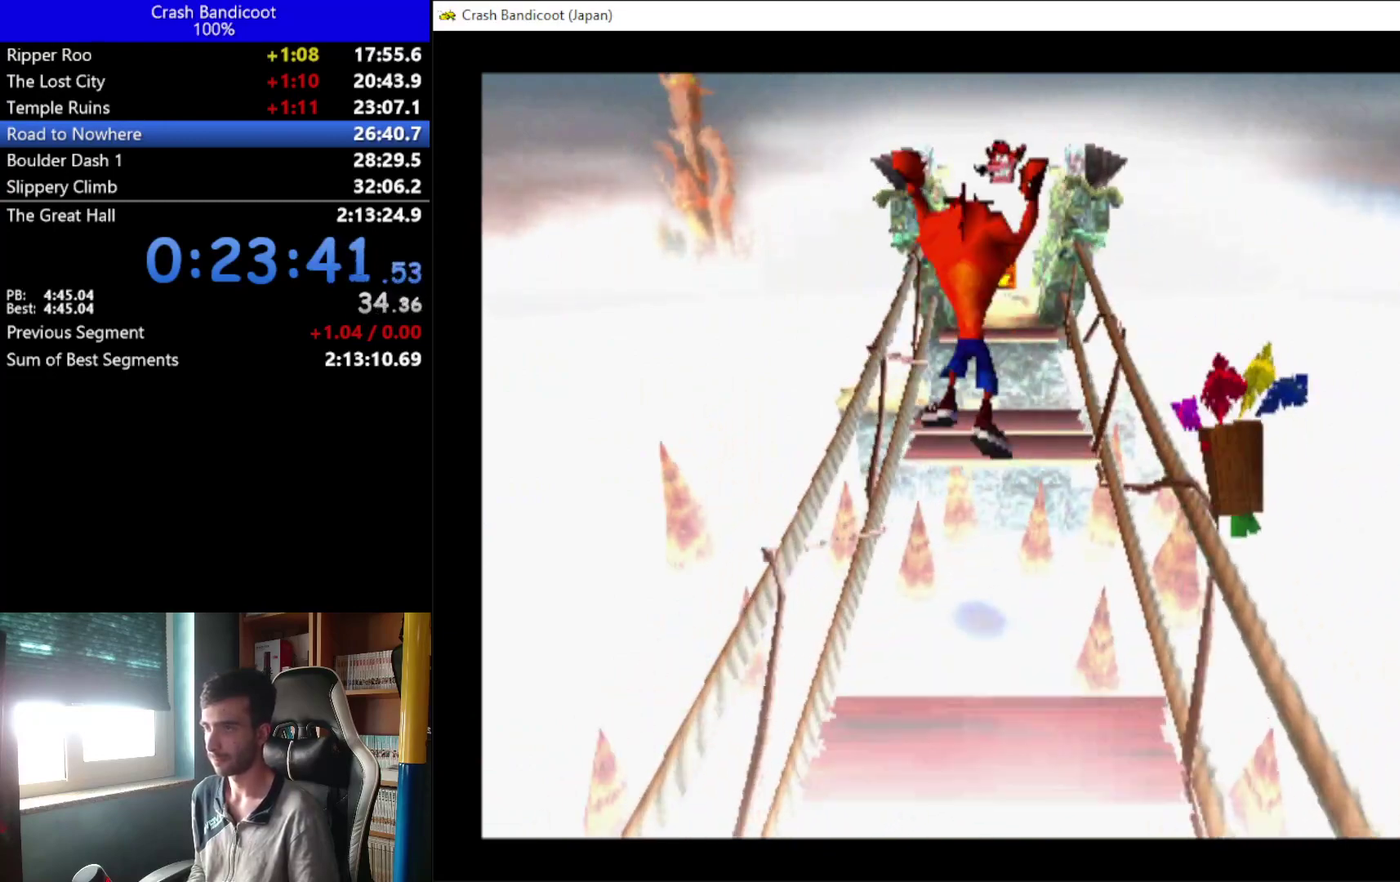
{"buttons": ["DPAD_UP"], "left_stick": "center", "events": [[67, "DPAD_LEFT", "up"], [67, "DPAD_RIGHT", "down"], [167, "DPAD_RIGHT", "up"], [200, "DPAD_LEFT", "down"], [267, "A", "up"], [267, "DPAD_LEFT", "up"], [267, "DPAD_RIGHT", "down"], [400, "DPAD_RIGHT", "up"]]}